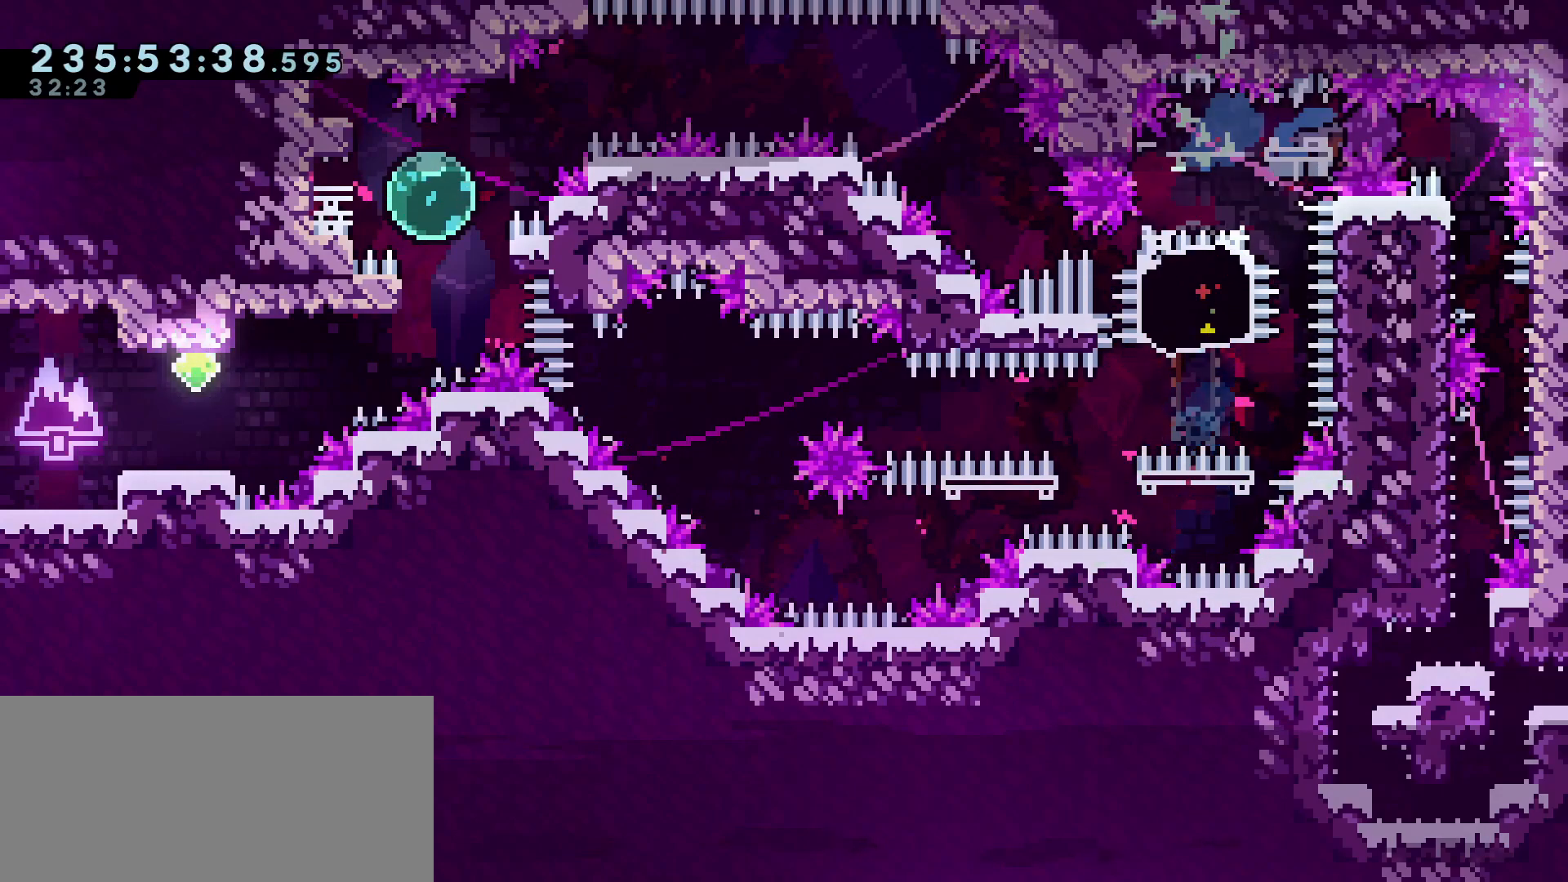
Gameplay with keyboard; each line is a JSON object with the keys held at the frame after it. "events" lists presses ("down") and releases ("up") of "a", "c", "d", "dash", "demo", "e", "grab", "jump", "jump2", "list", "pause", "s", "w" and "x" between this image and that frame as [ms after this image, input, new state], when the widget could be followed in between. No other keys are recorded. Mouse input is not recorded. Key names are as the overlay labels them; some are game actions (e.g. jump) rather than physical keys.
{"keys": ["a", "grab"], "events": [[100, "s", "down"], [150, "d", "up"], [150, "demo", "down"], [333, "a", "down"], [333, "demo", "up"], [383, "jump", "down"], [383, "s", "up"], [483, "jump", "up"]]}
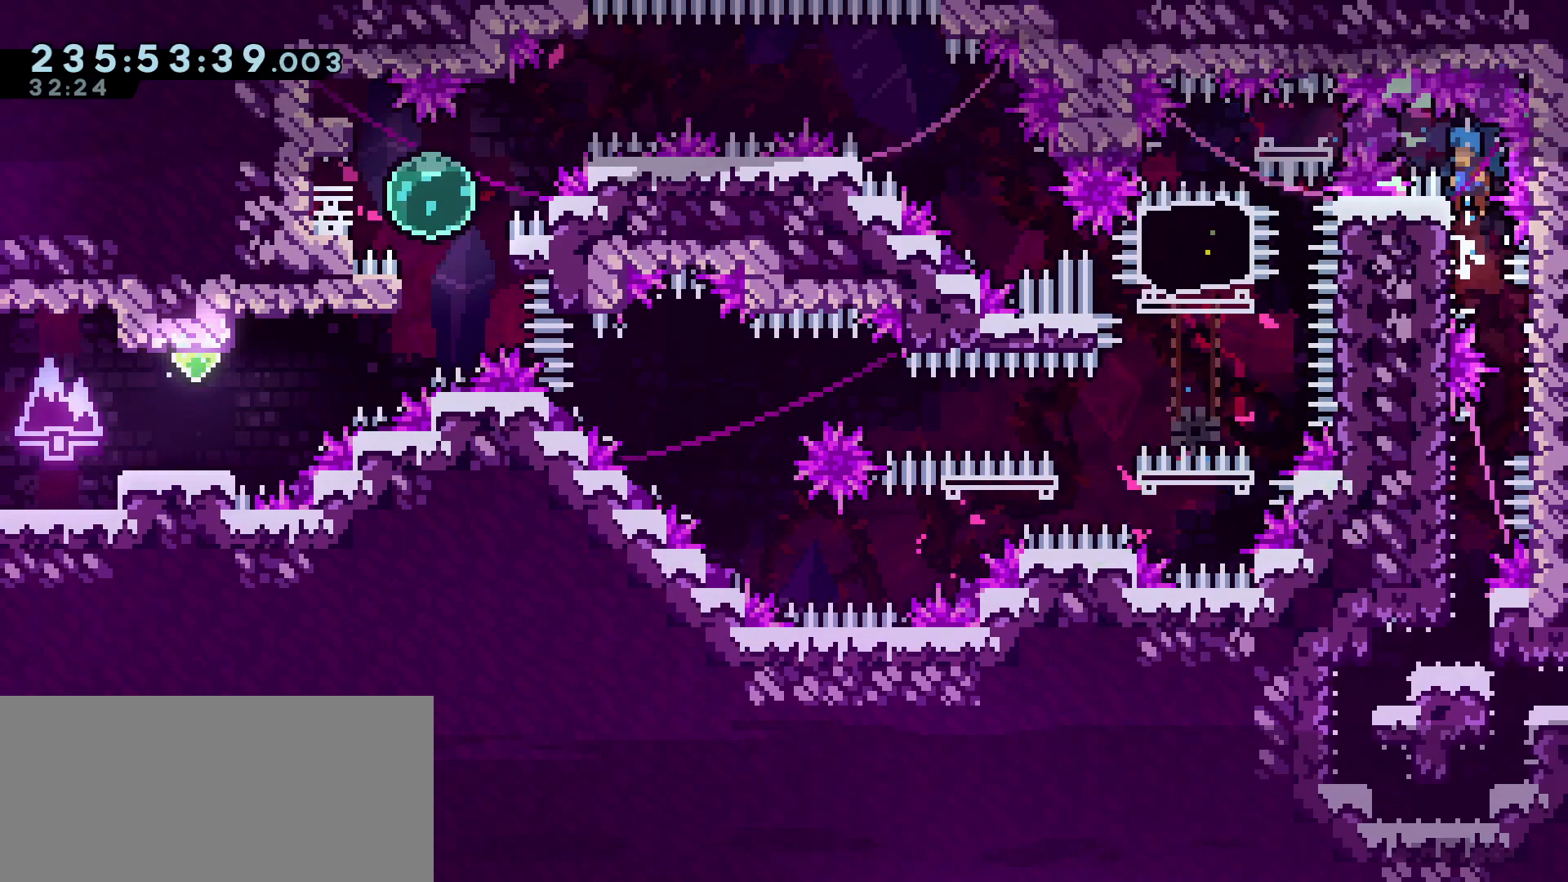
{"keys": ["grab"], "events": [[67, "a", "up"]]}
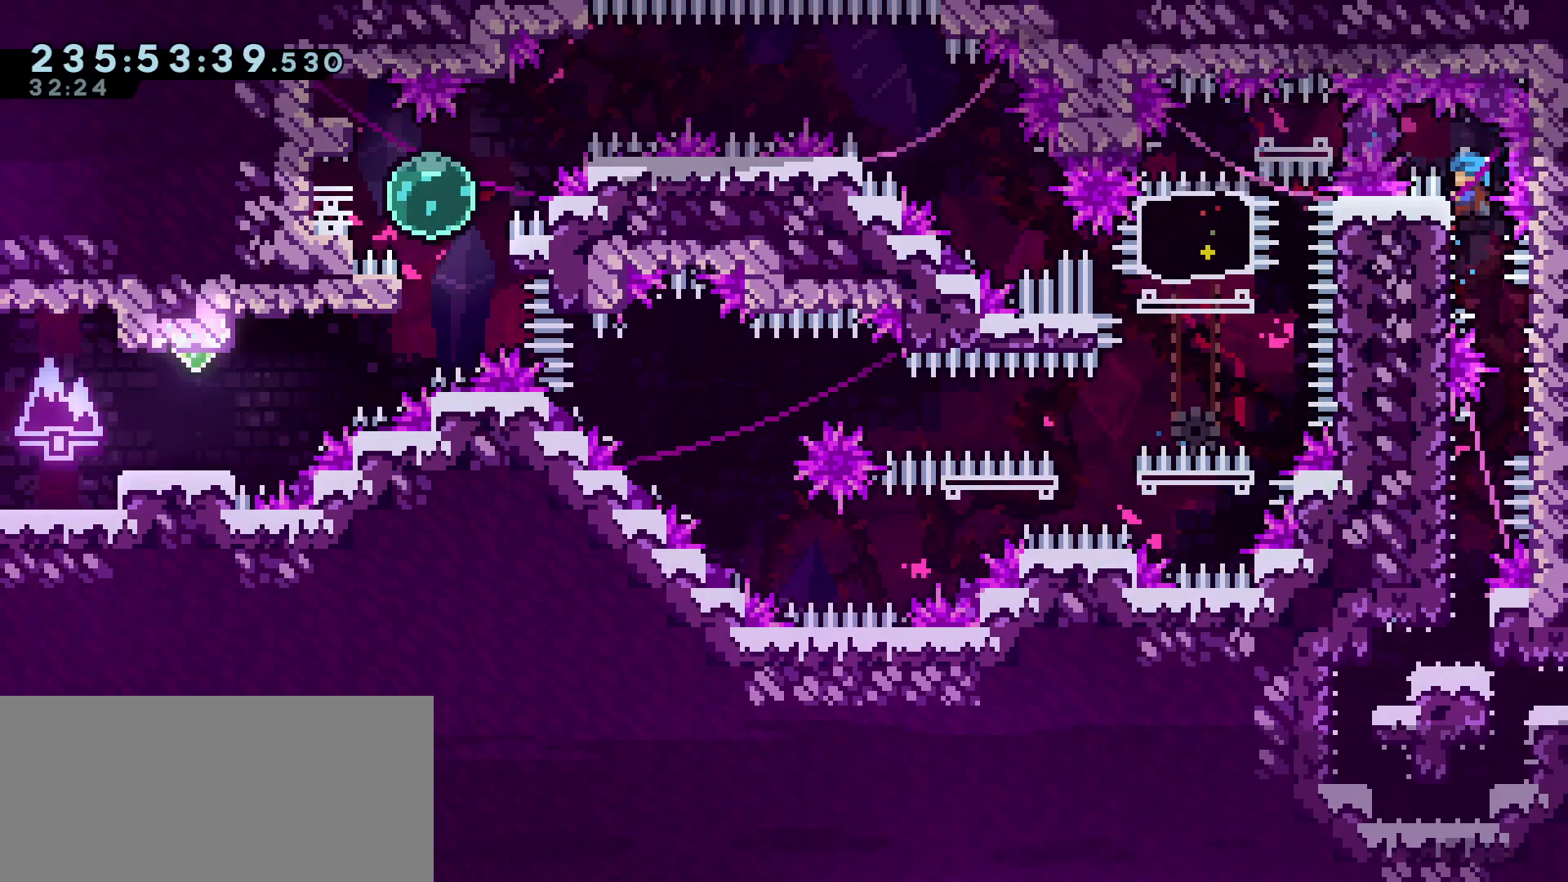
{"keys": ["grab"], "events": [[183, "s", "down"], [217, "s", "up"], [417, "s", "down"], [467, "s", "up"]]}
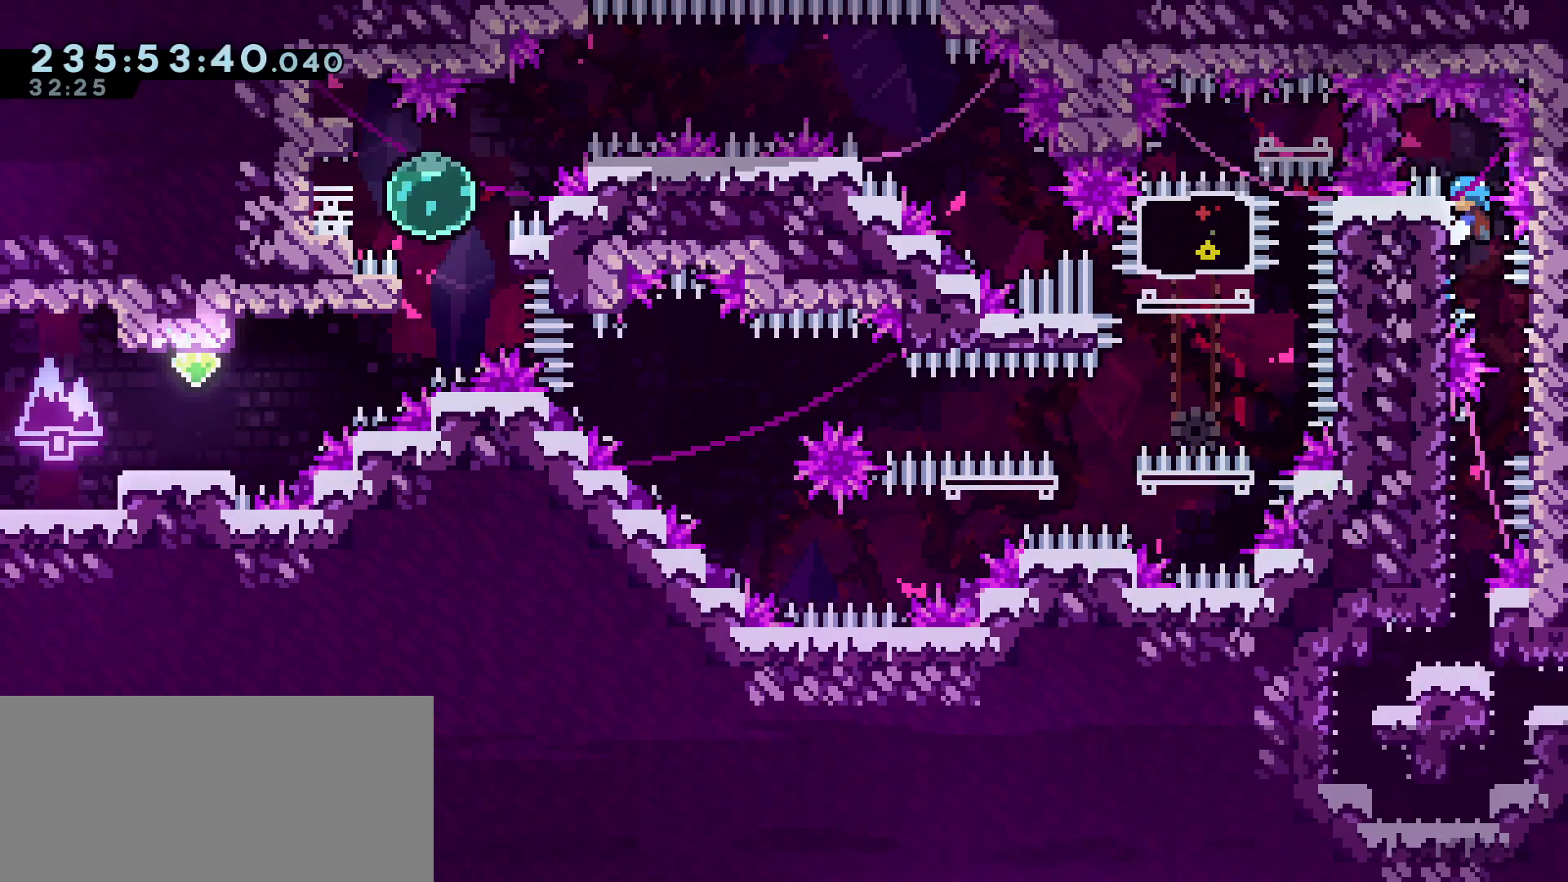
{"keys": ["grab"], "events": [[150, "s", "down"], [200, "s", "up"], [383, "s", "down"], [483, "s", "up"]]}
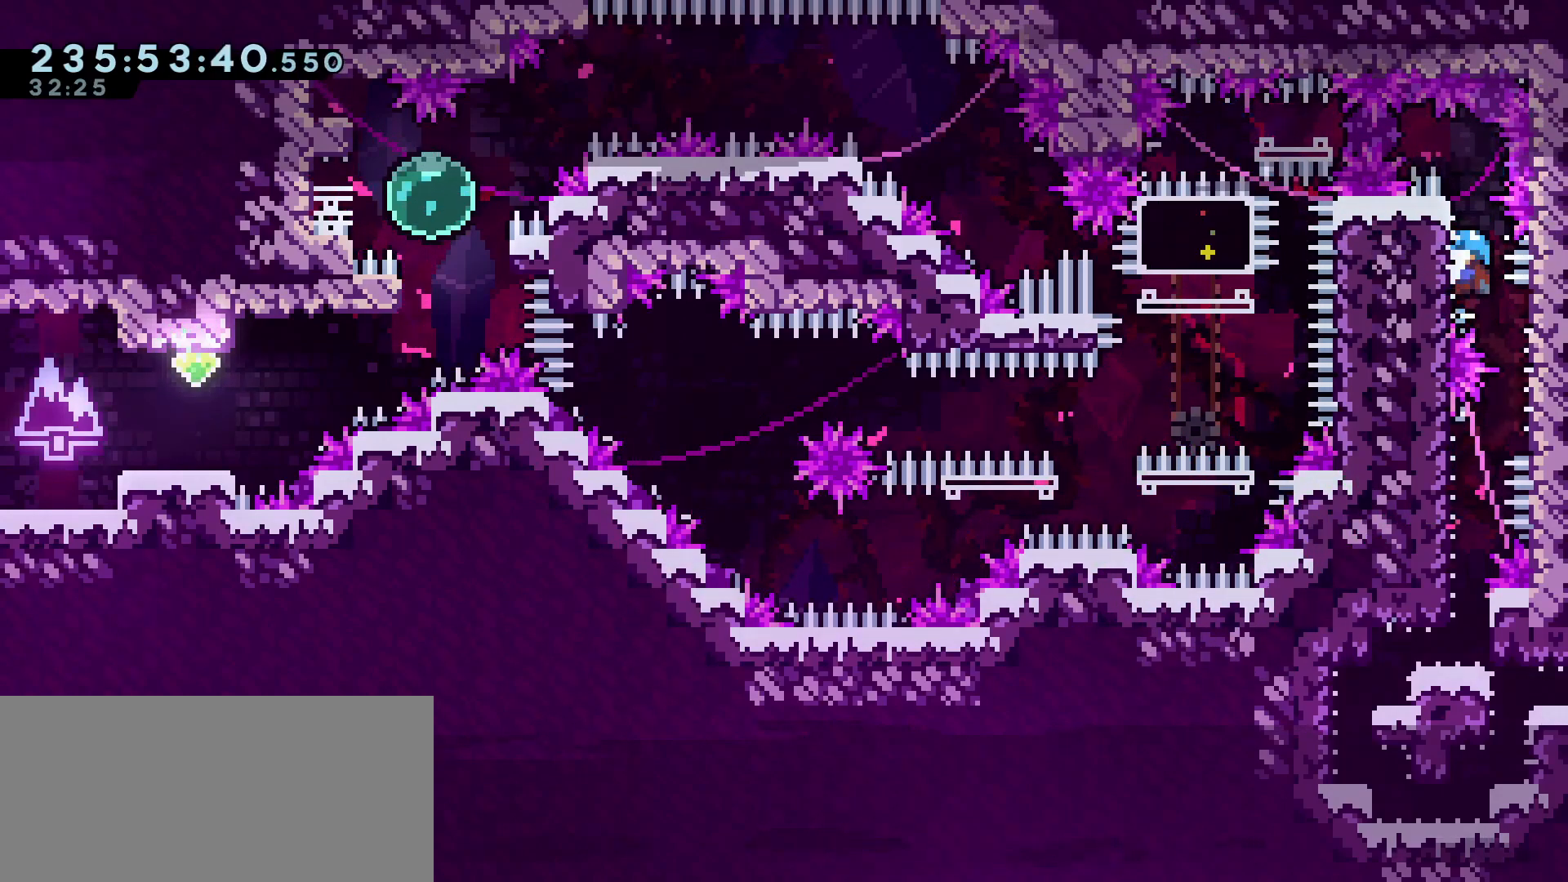
{"keys": ["d", "grab"], "events": [[450, "d", "down"]]}
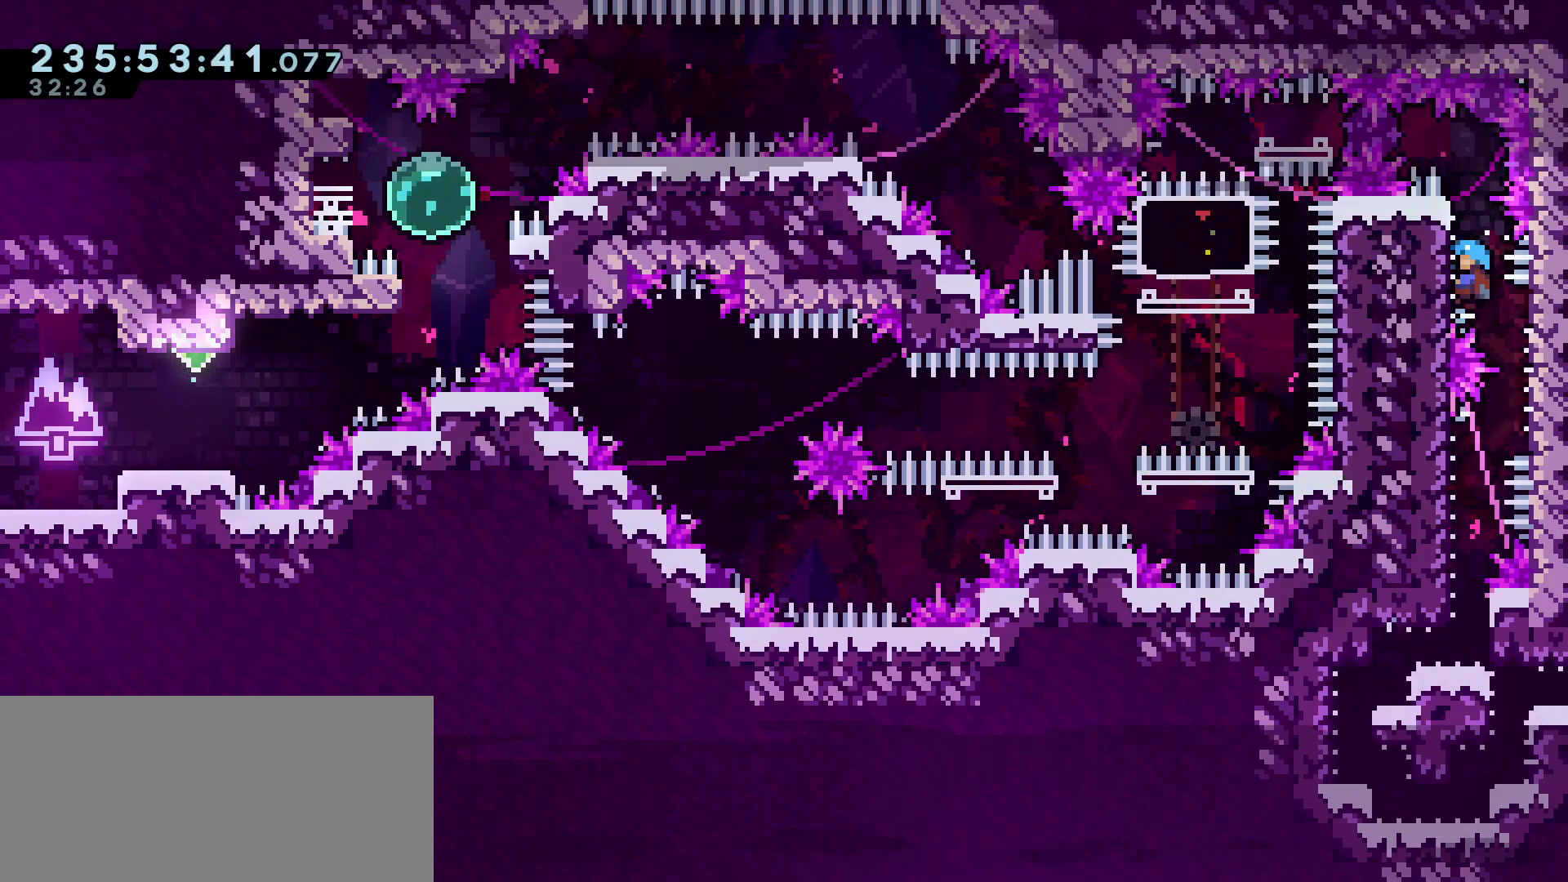
{"keys": ["d", "grab"], "events": [[217, "grab", "up"], [417, "grab", "down"]]}
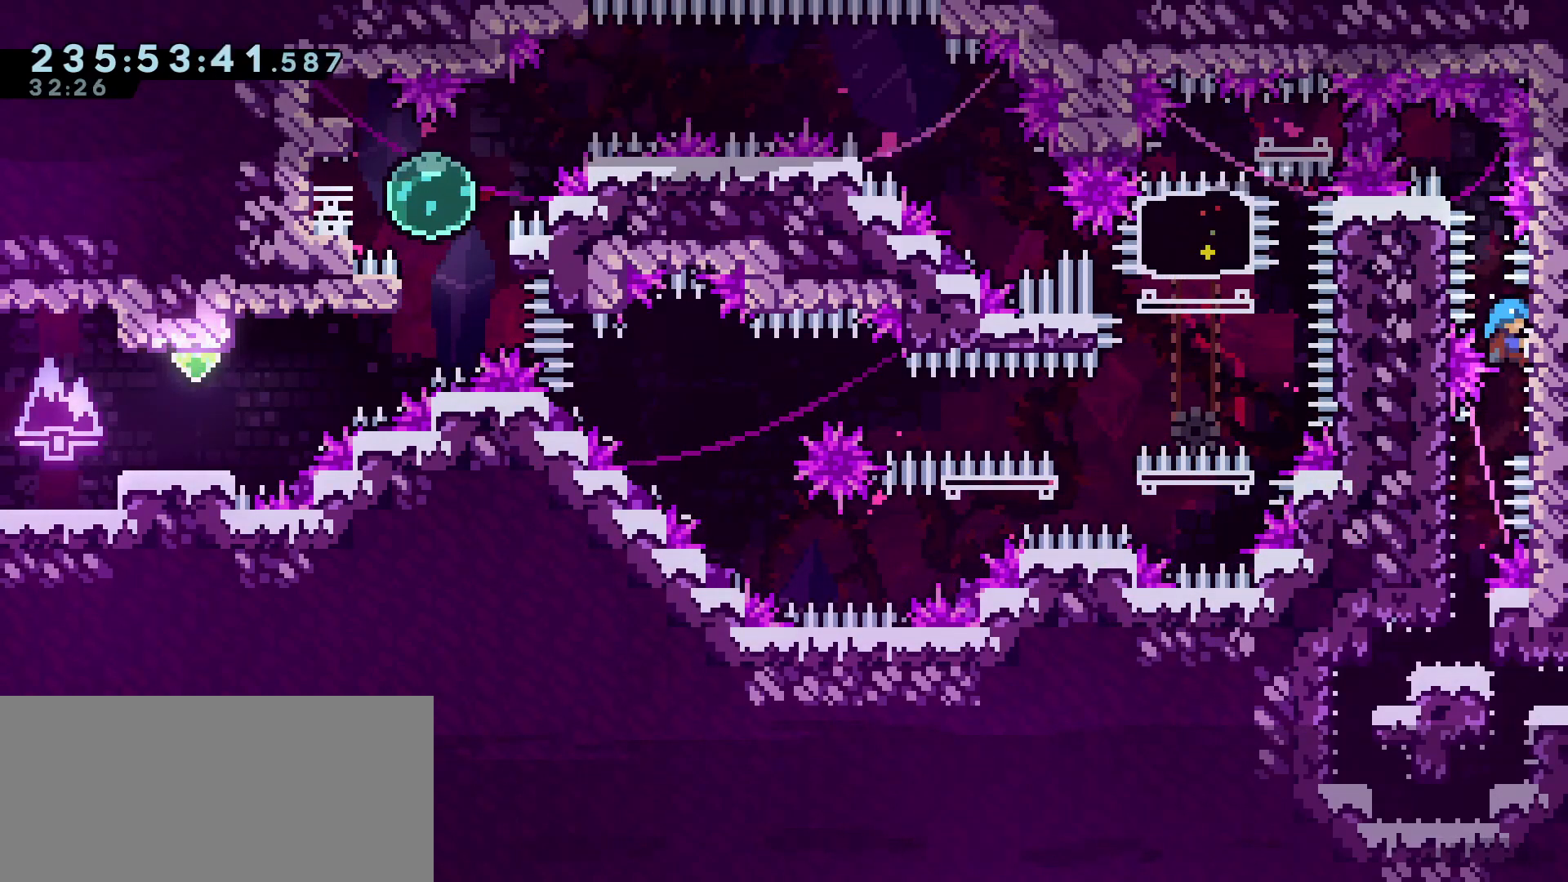
{"keys": ["grab"], "events": [[50, "d", "up"], [150, "s", "down"], [283, "s", "up"]]}
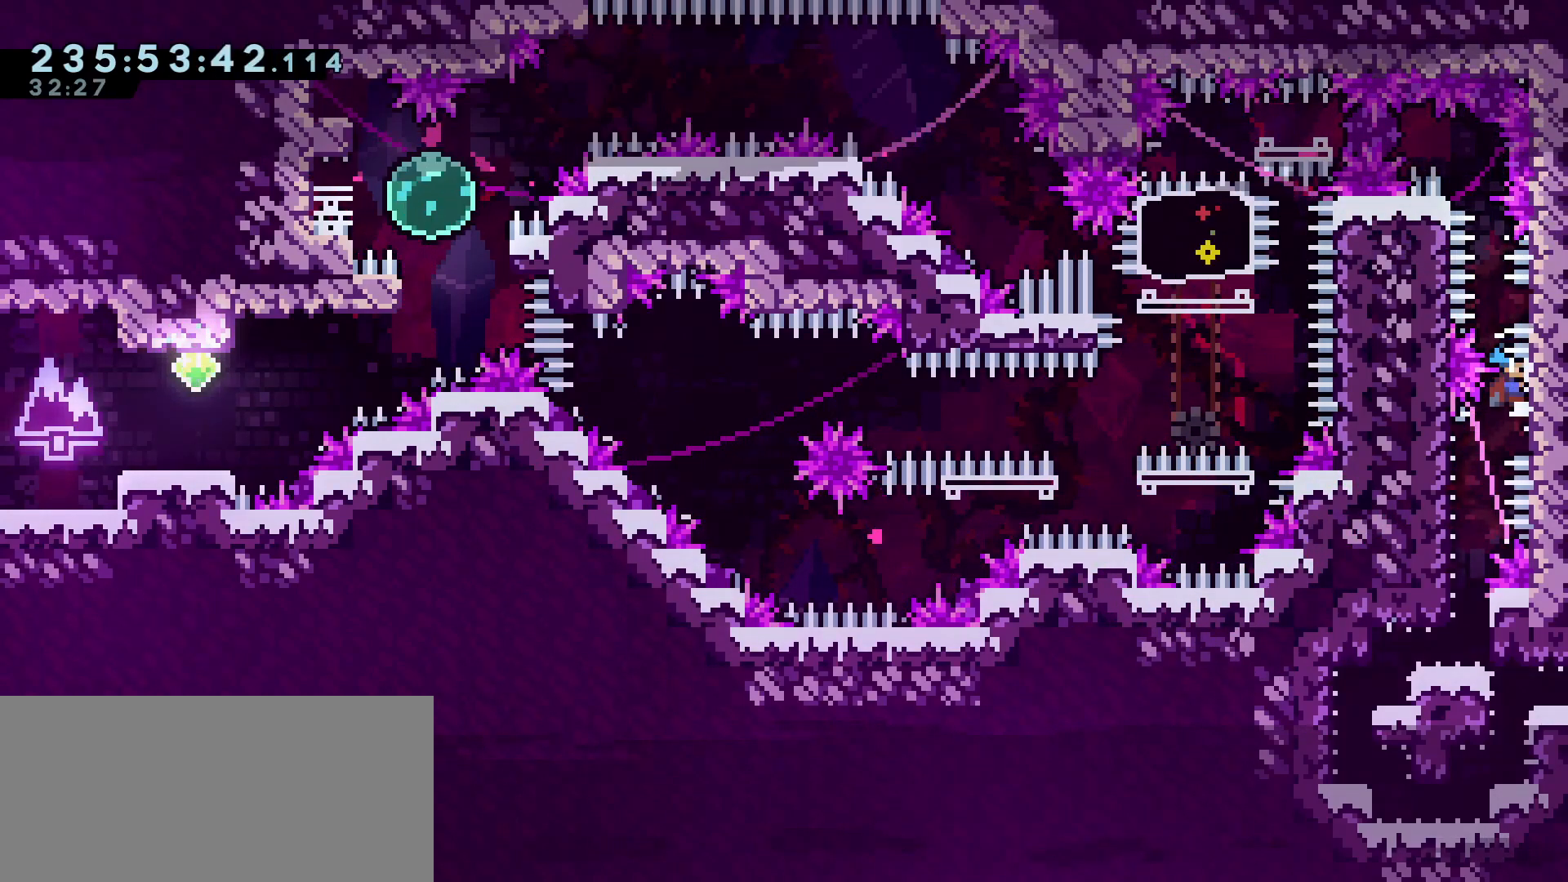
{"keys": ["grab"], "events": [[17, "s", "down"], [67, "s", "up"], [400, "s", "down"], [450, "s", "up"]]}
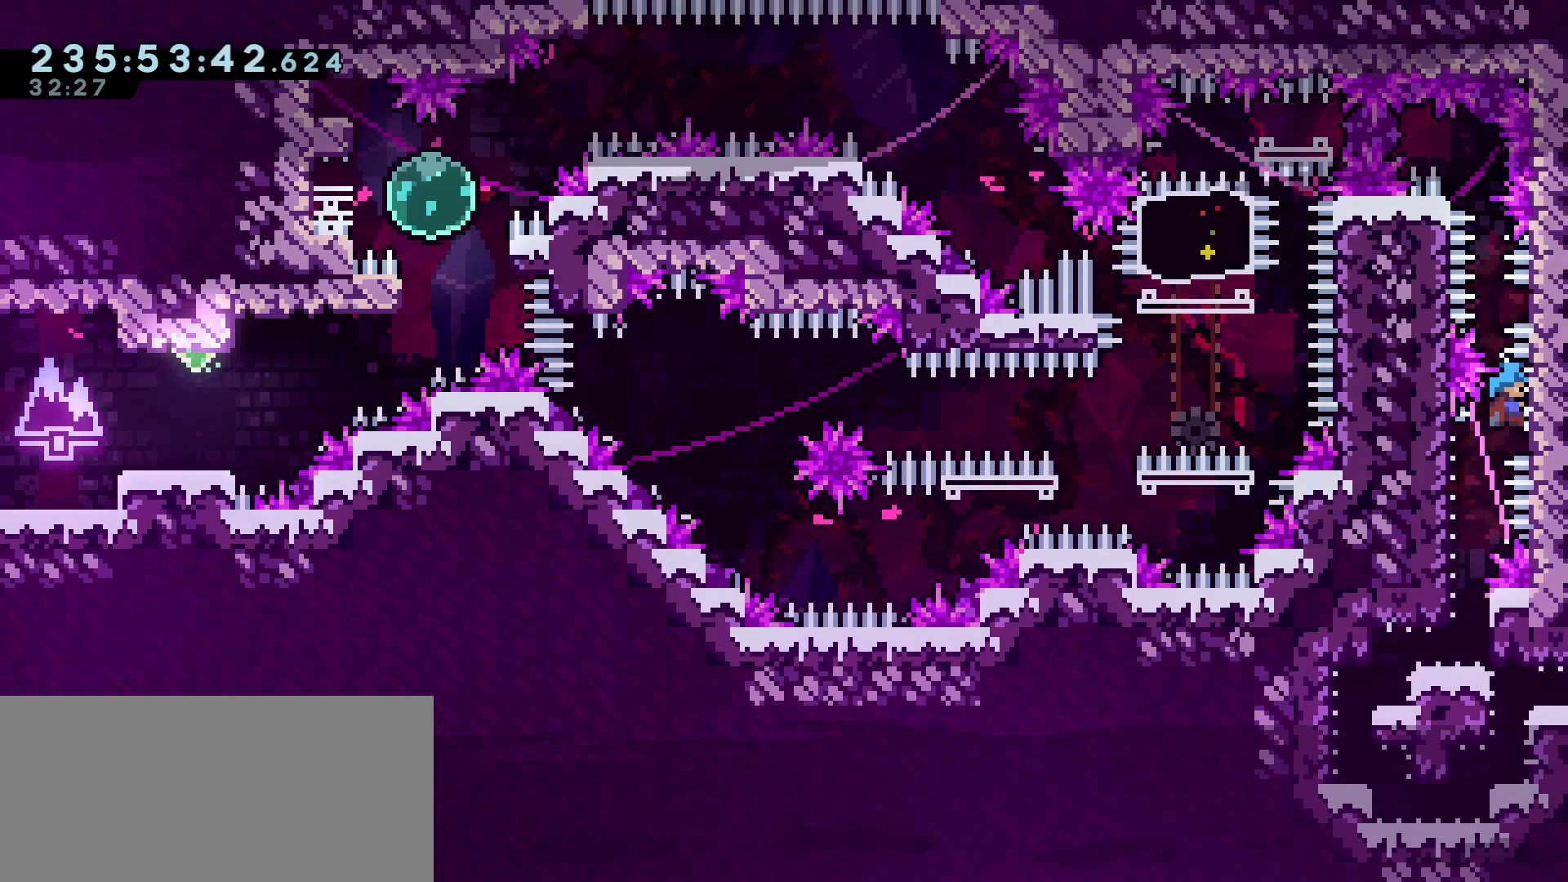
{"keys": ["grab"], "events": []}
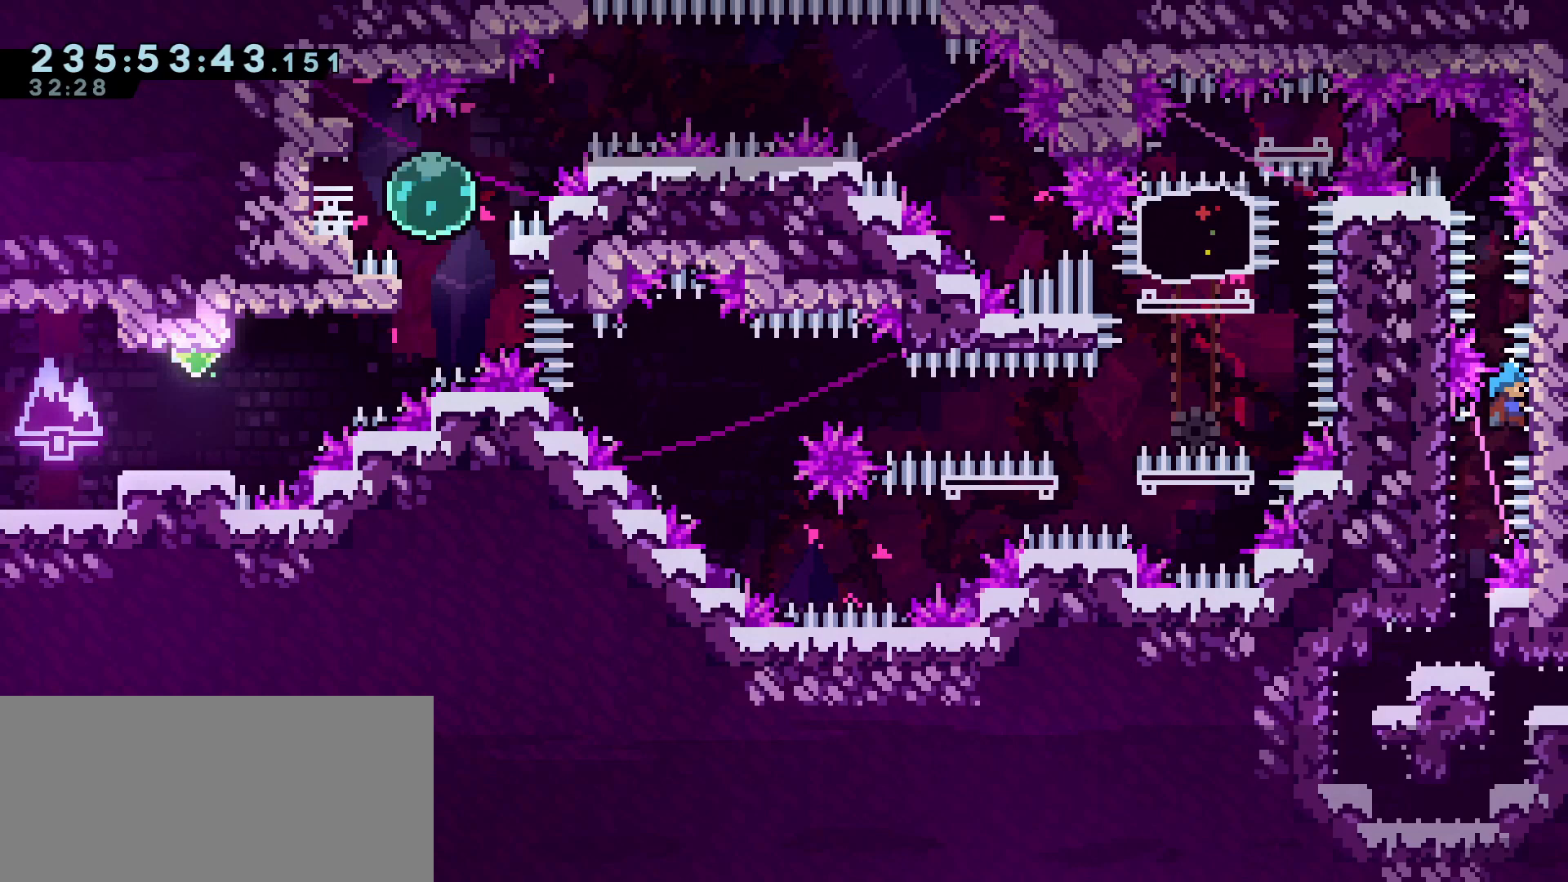
{"keys": ["a"], "events": [[50, "a", "down"], [283, "grab", "up"]]}
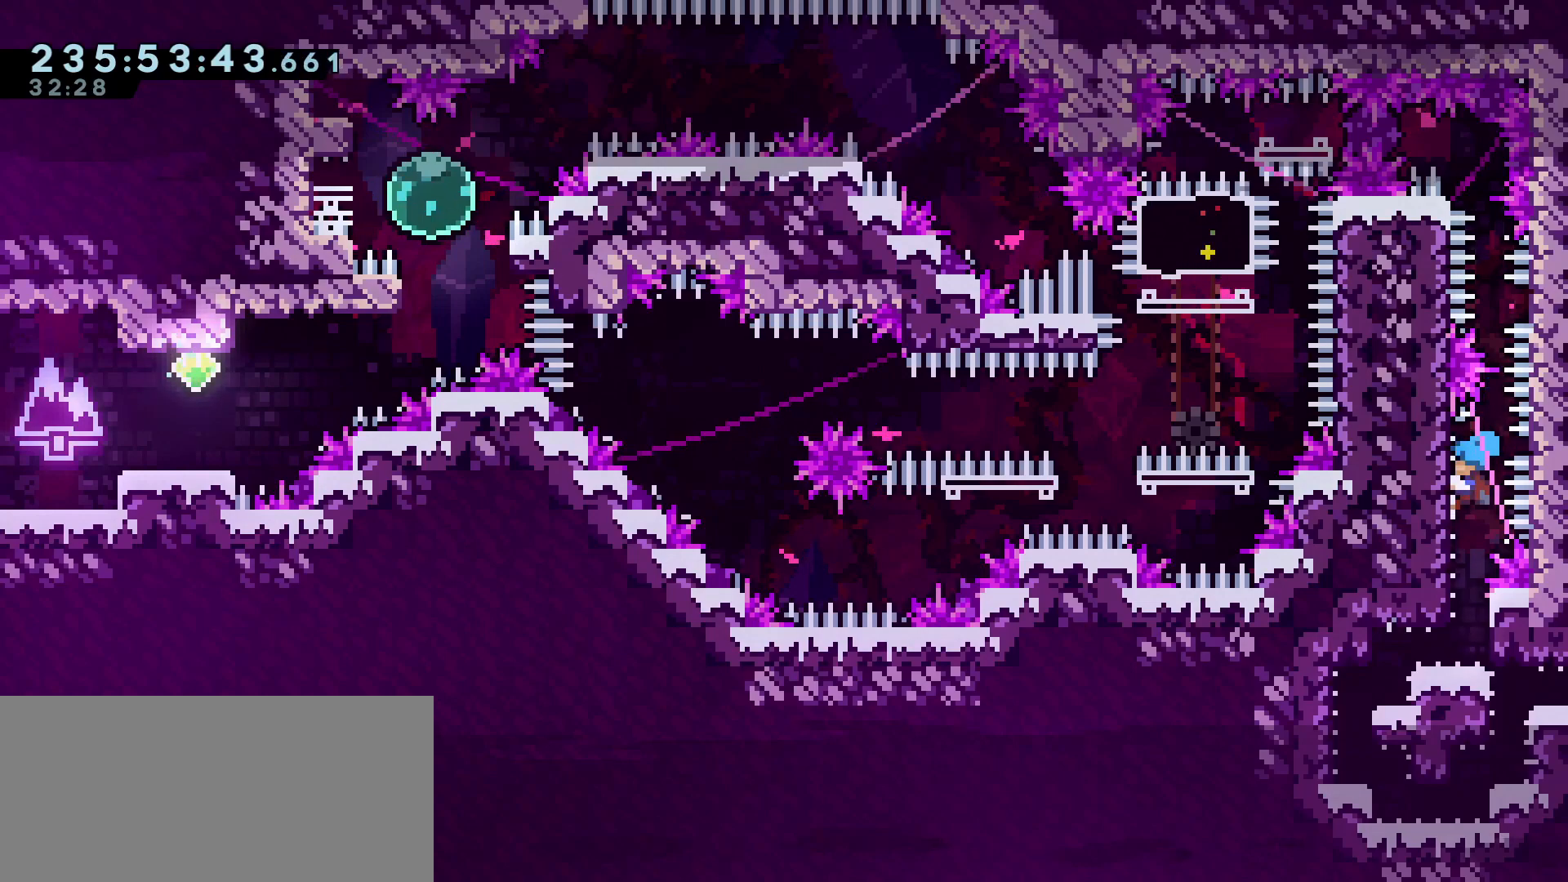
{"keys": ["grab"], "events": [[17, "grab", "down"], [250, "a", "up"], [300, "s", "down"], [450, "s", "up"]]}
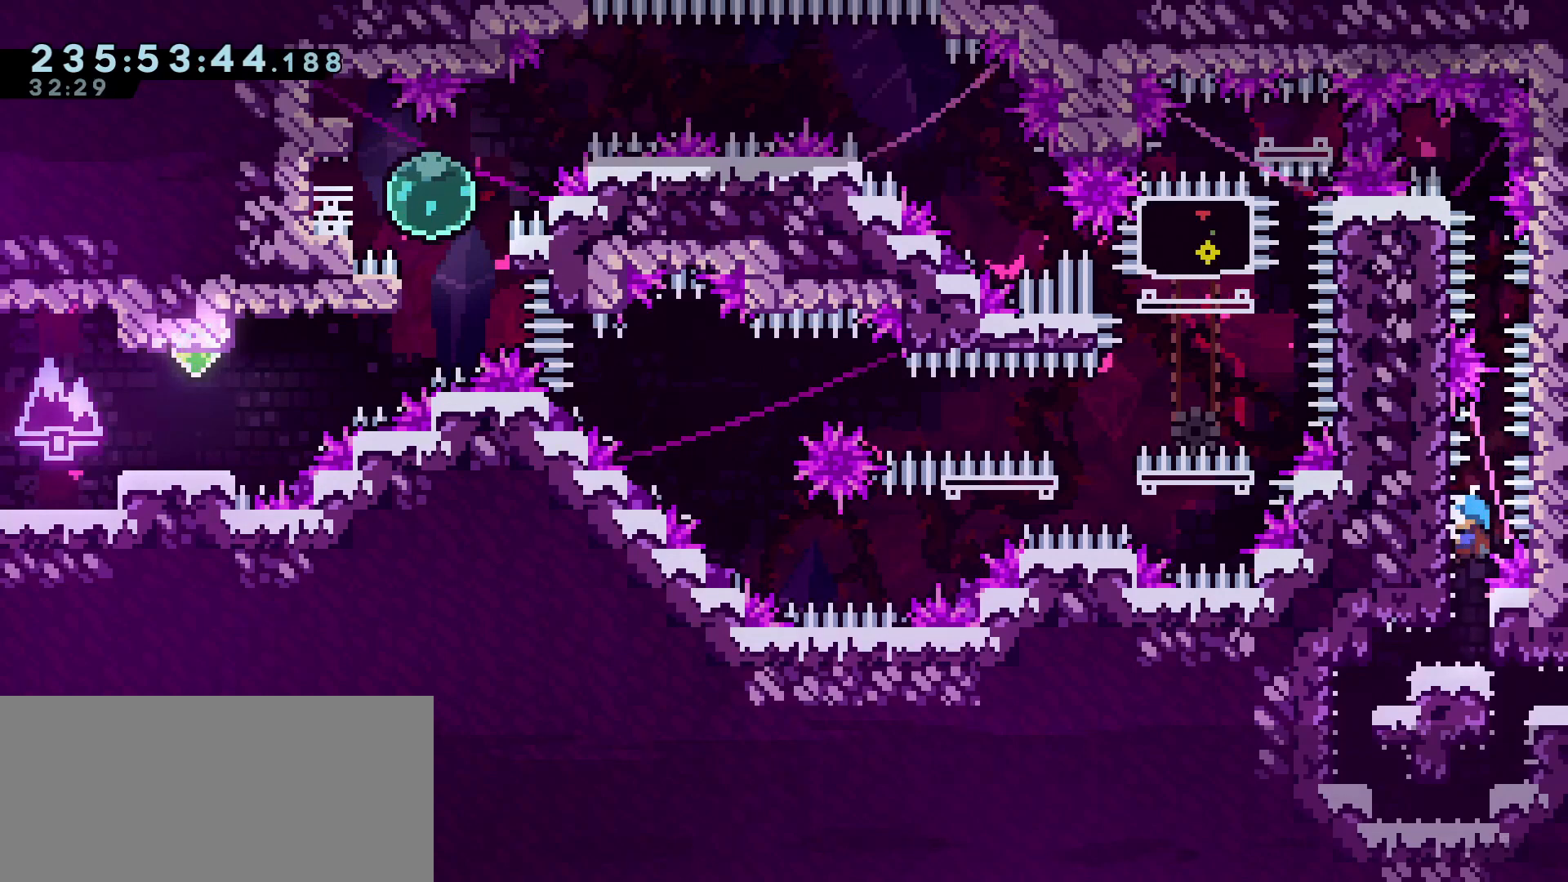
{"keys": [], "events": [[267, "grab", "up"]]}
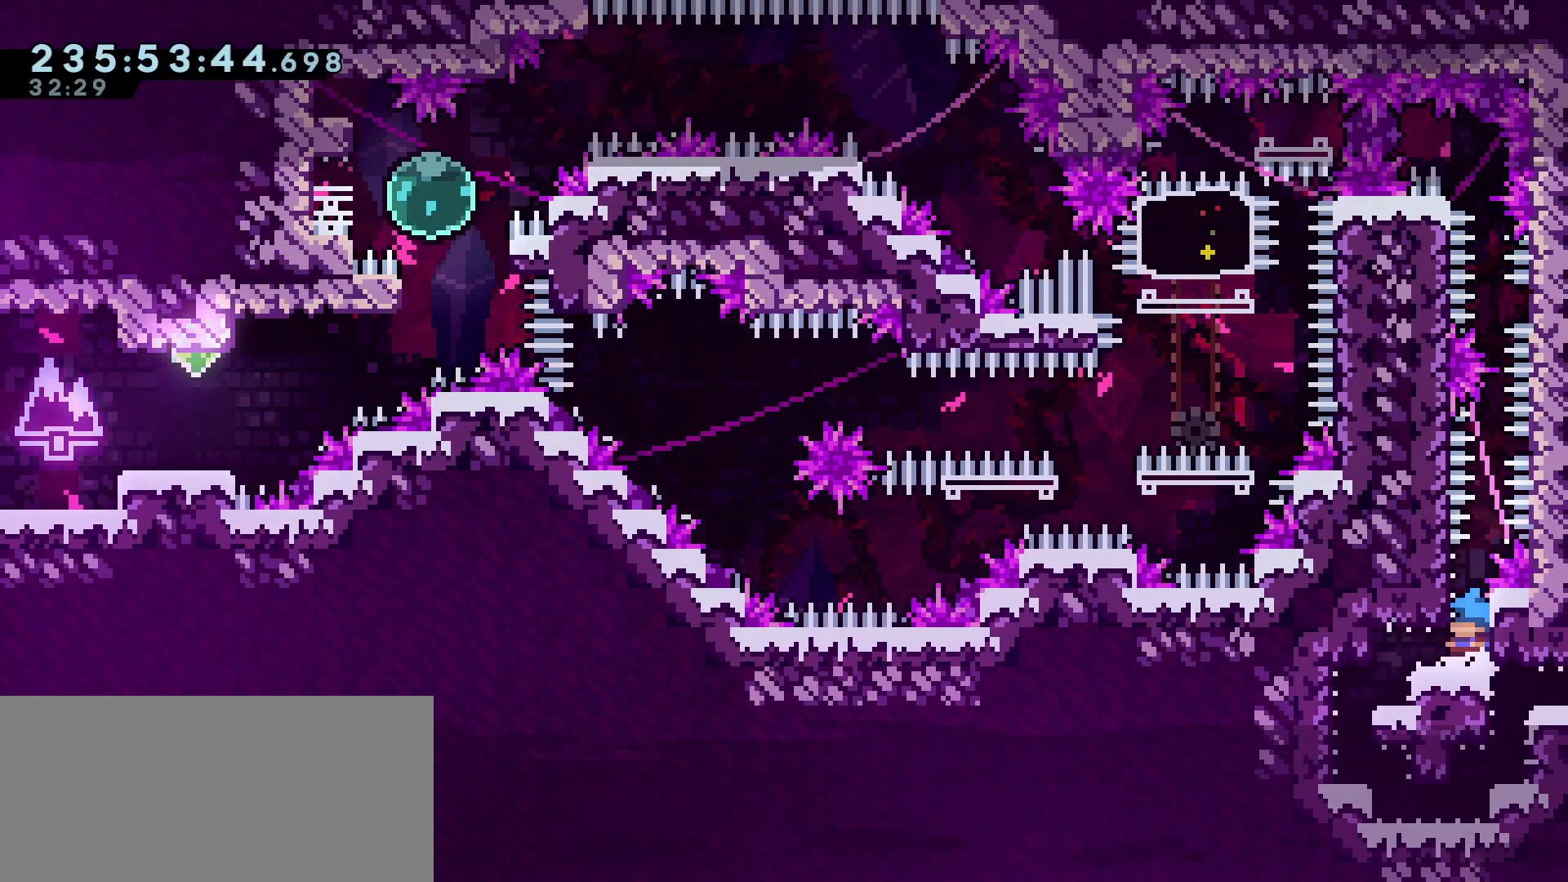
{"keys": ["a", "s"], "events": [[50, "a", "down"], [50, "s", "down"], [333, "jump", "down"], [467, "jump", "up"]]}
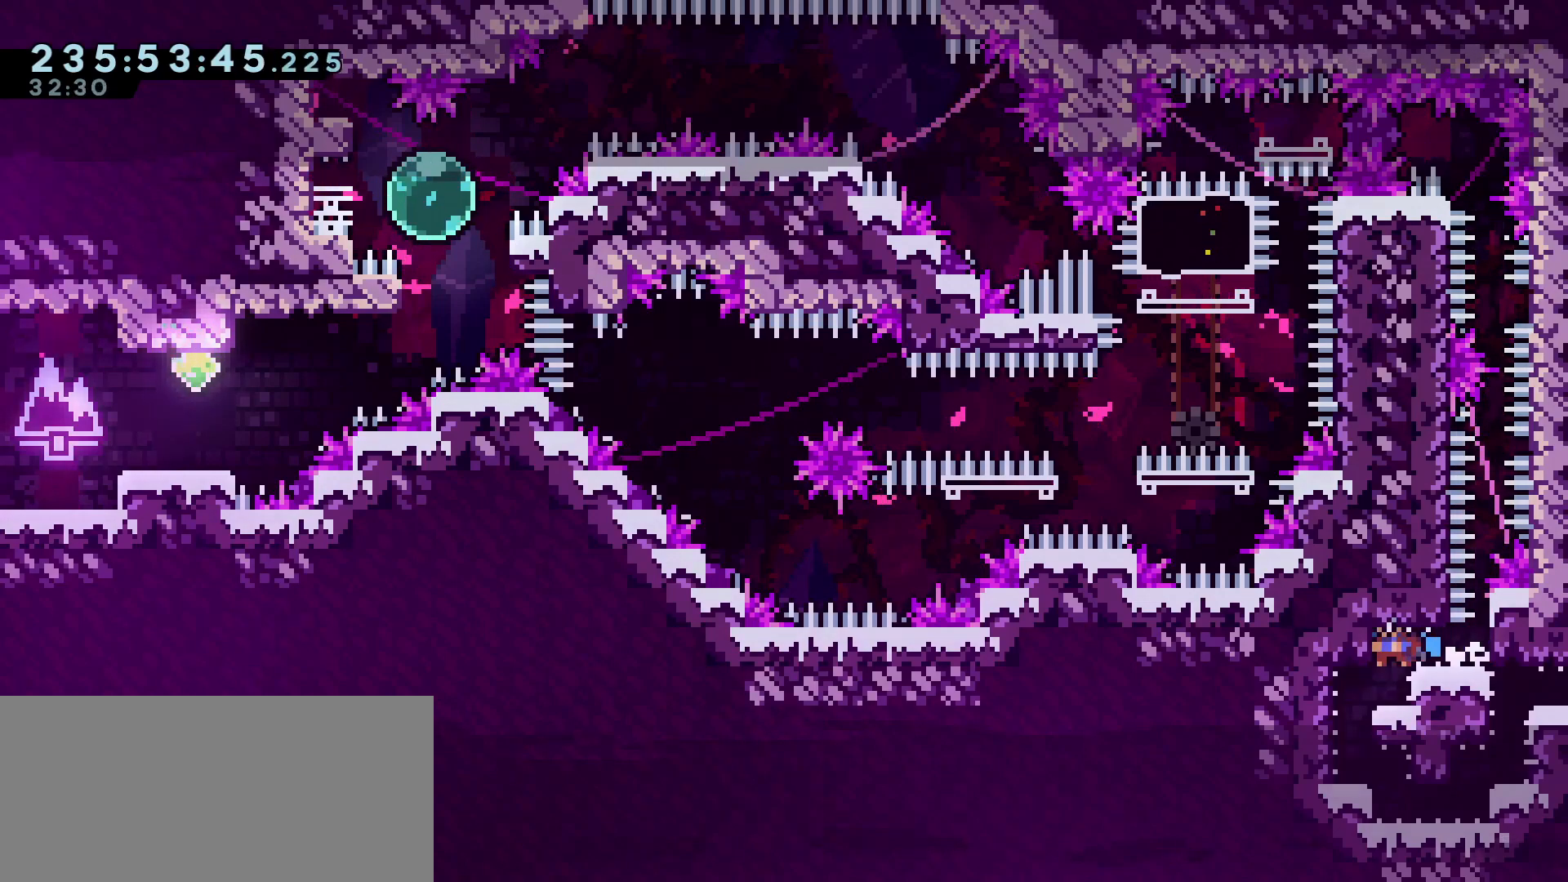
{"keys": ["a", "s"], "events": [[300, "jump", "down"], [400, "jump", "up"]]}
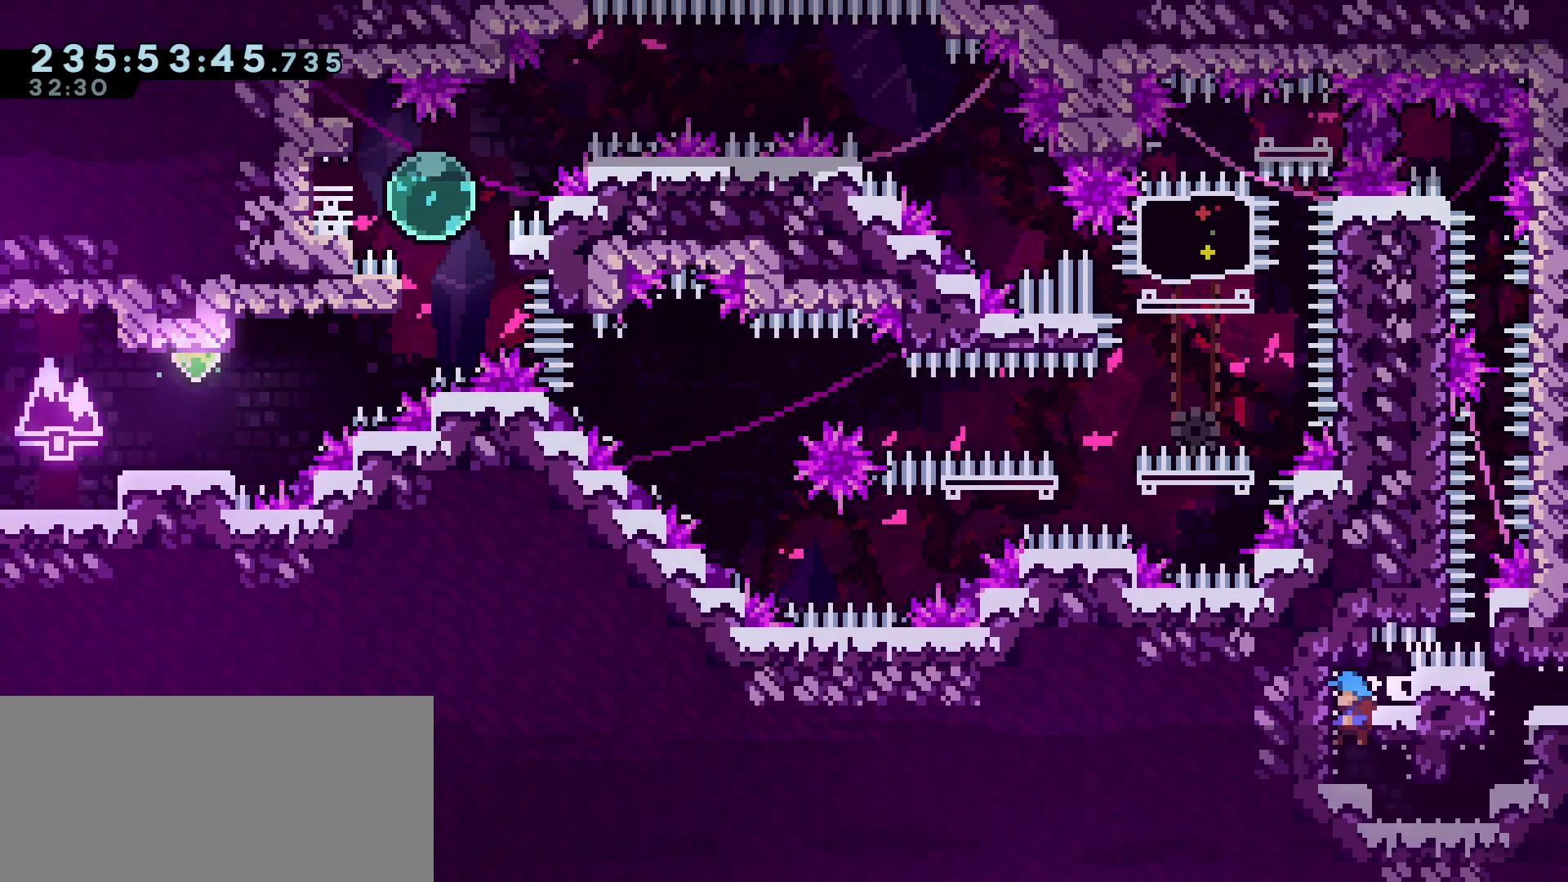
{"keys": ["d", "jump", "s"], "events": [[133, "a", "up"], [183, "d", "down"], [450, "jump", "down"]]}
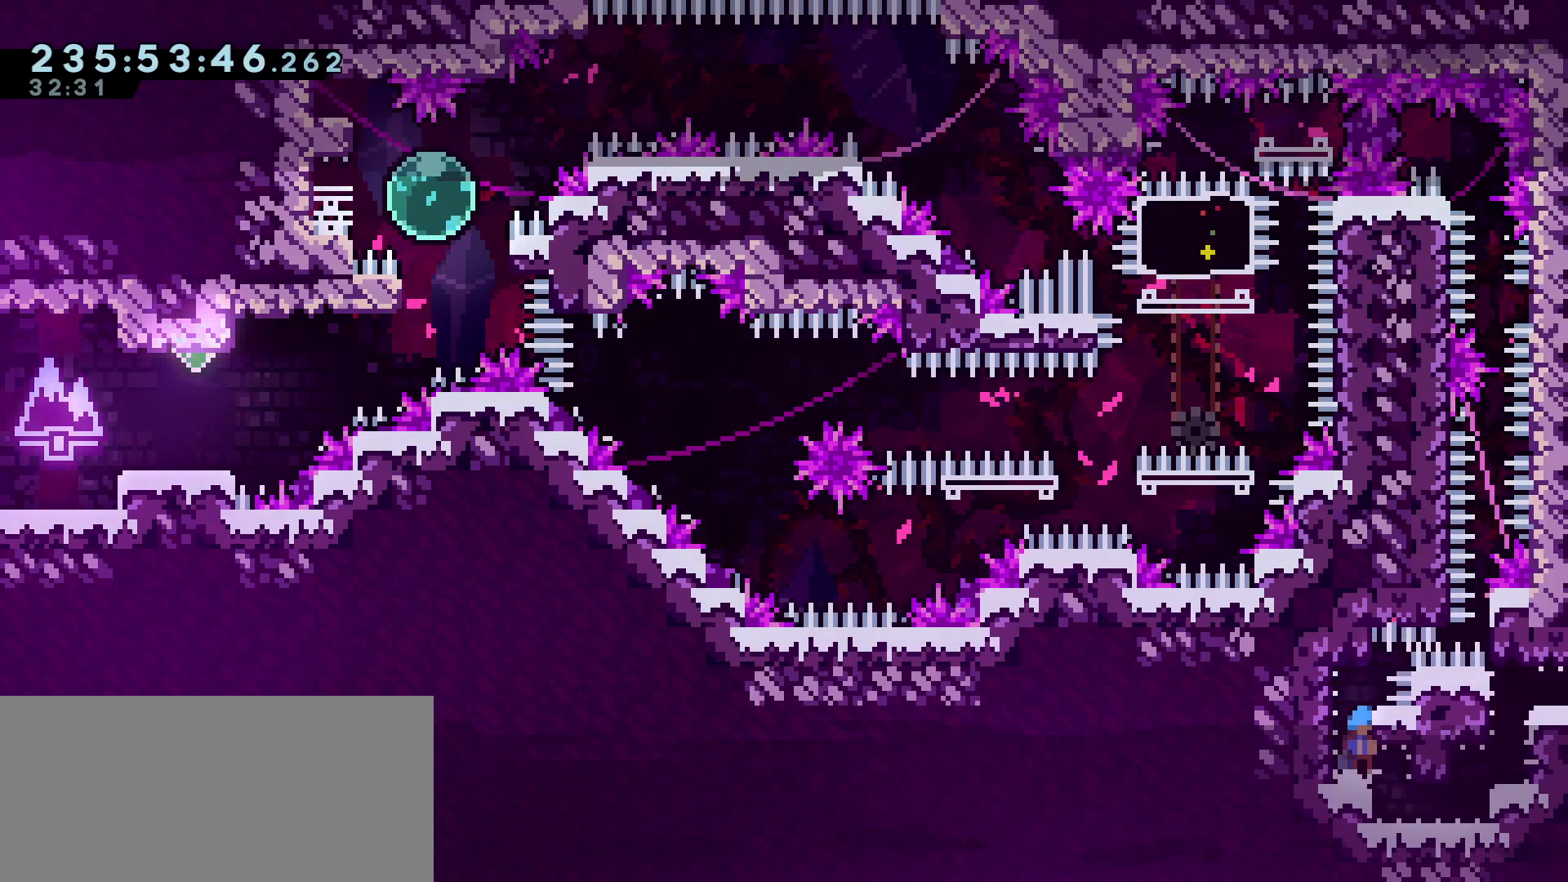
{"keys": ["d", "jump", "s"], "events": [[50, "jump", "up"], [433, "jump", "down"]]}
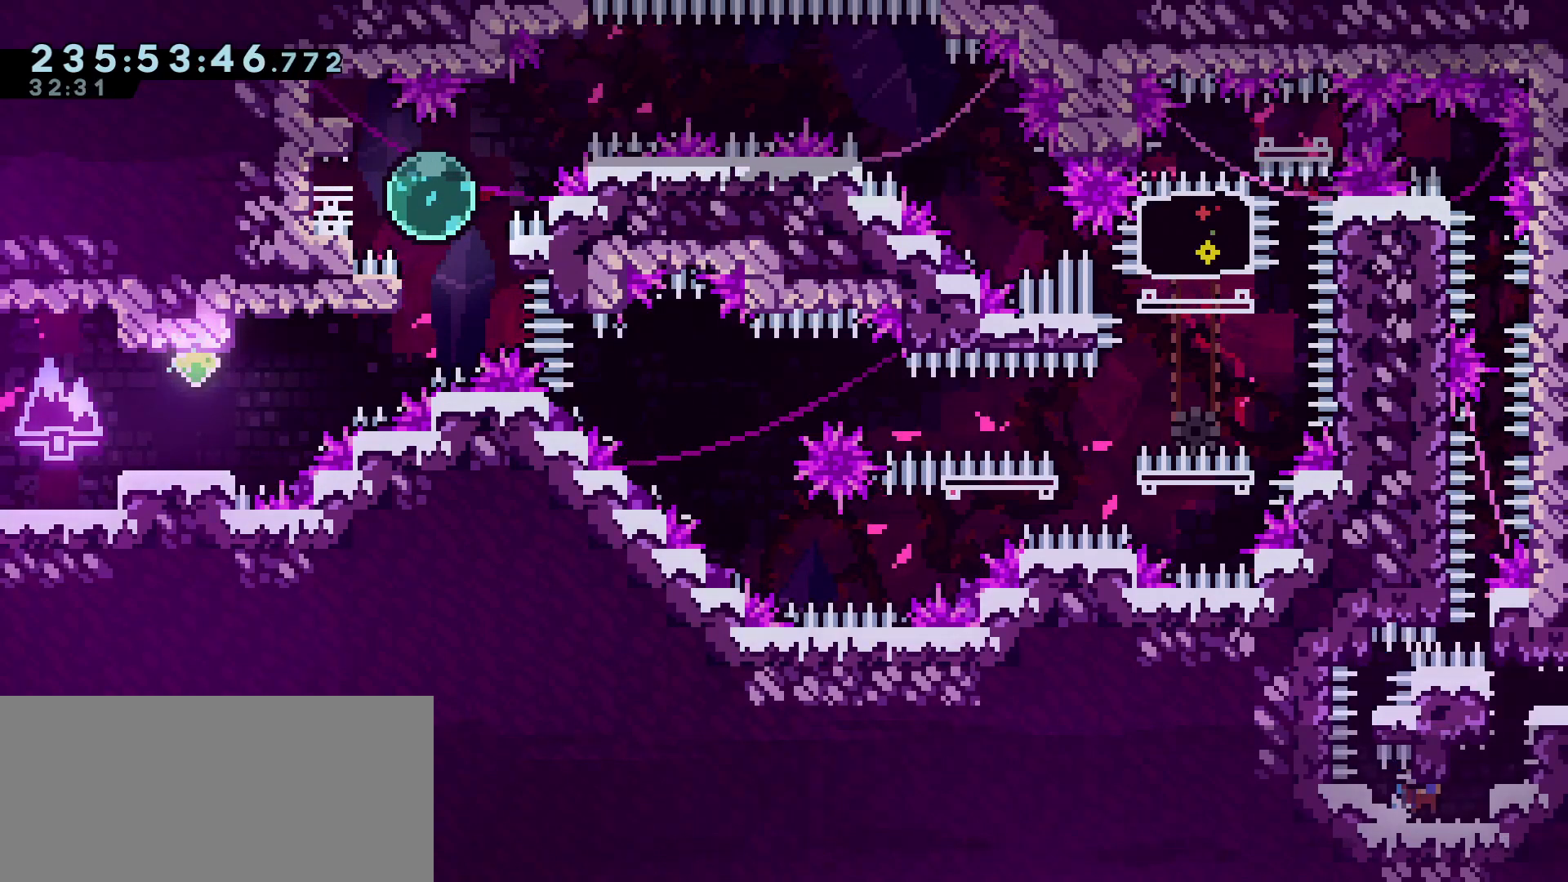
{"keys": ["d", "s"], "events": [[17, "jump", "up"], [250, "jump", "down"], [400, "jump", "up"]]}
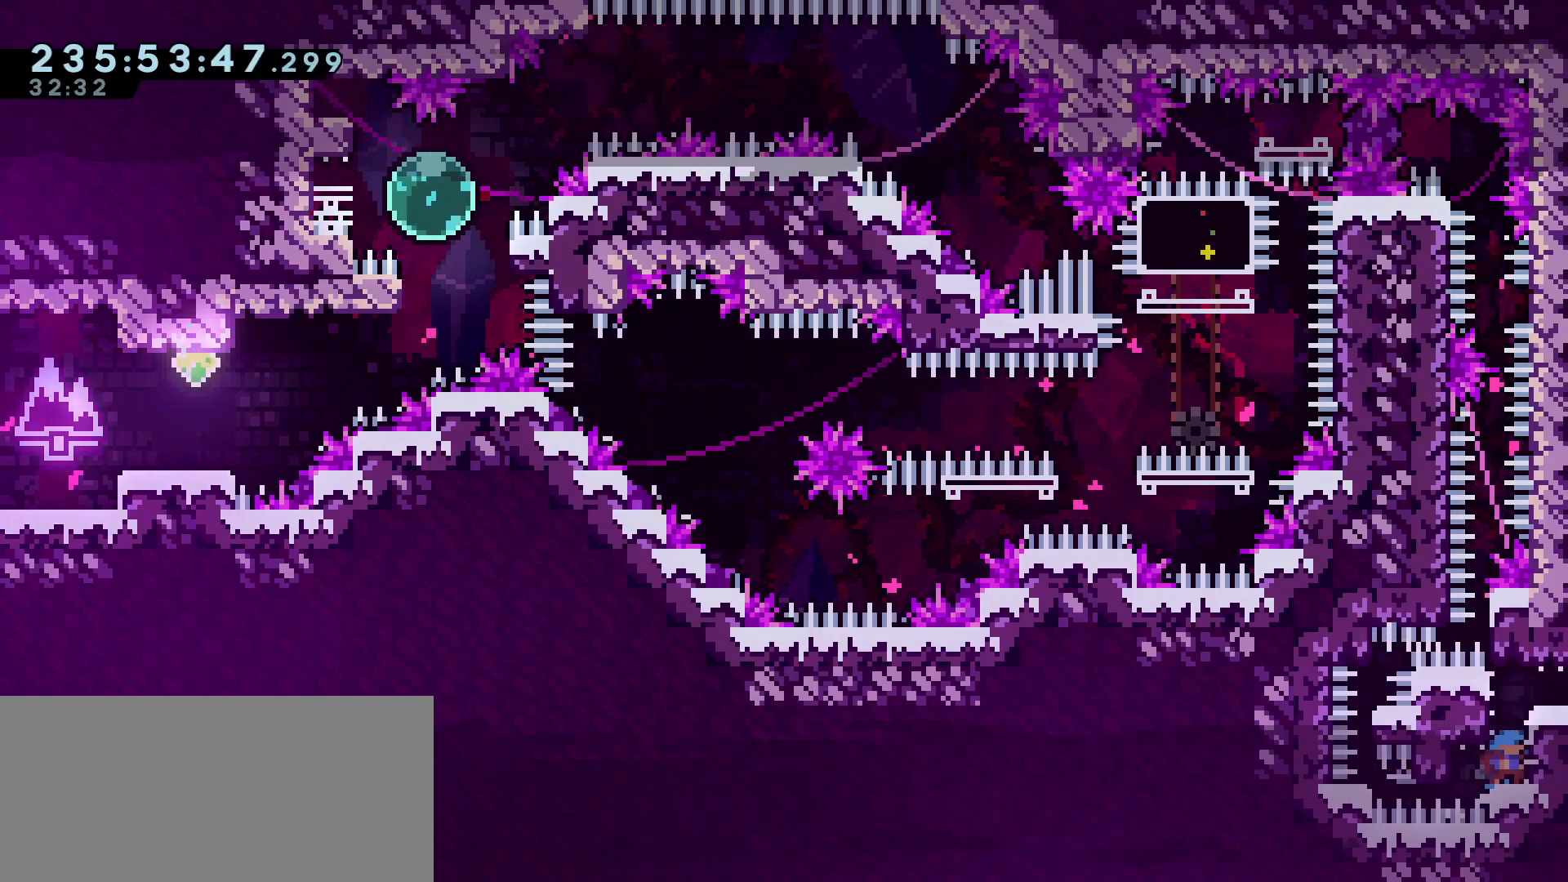
{"keys": ["d", "s"], "events": [[83, "jump", "down"], [500, "jump", "up"]]}
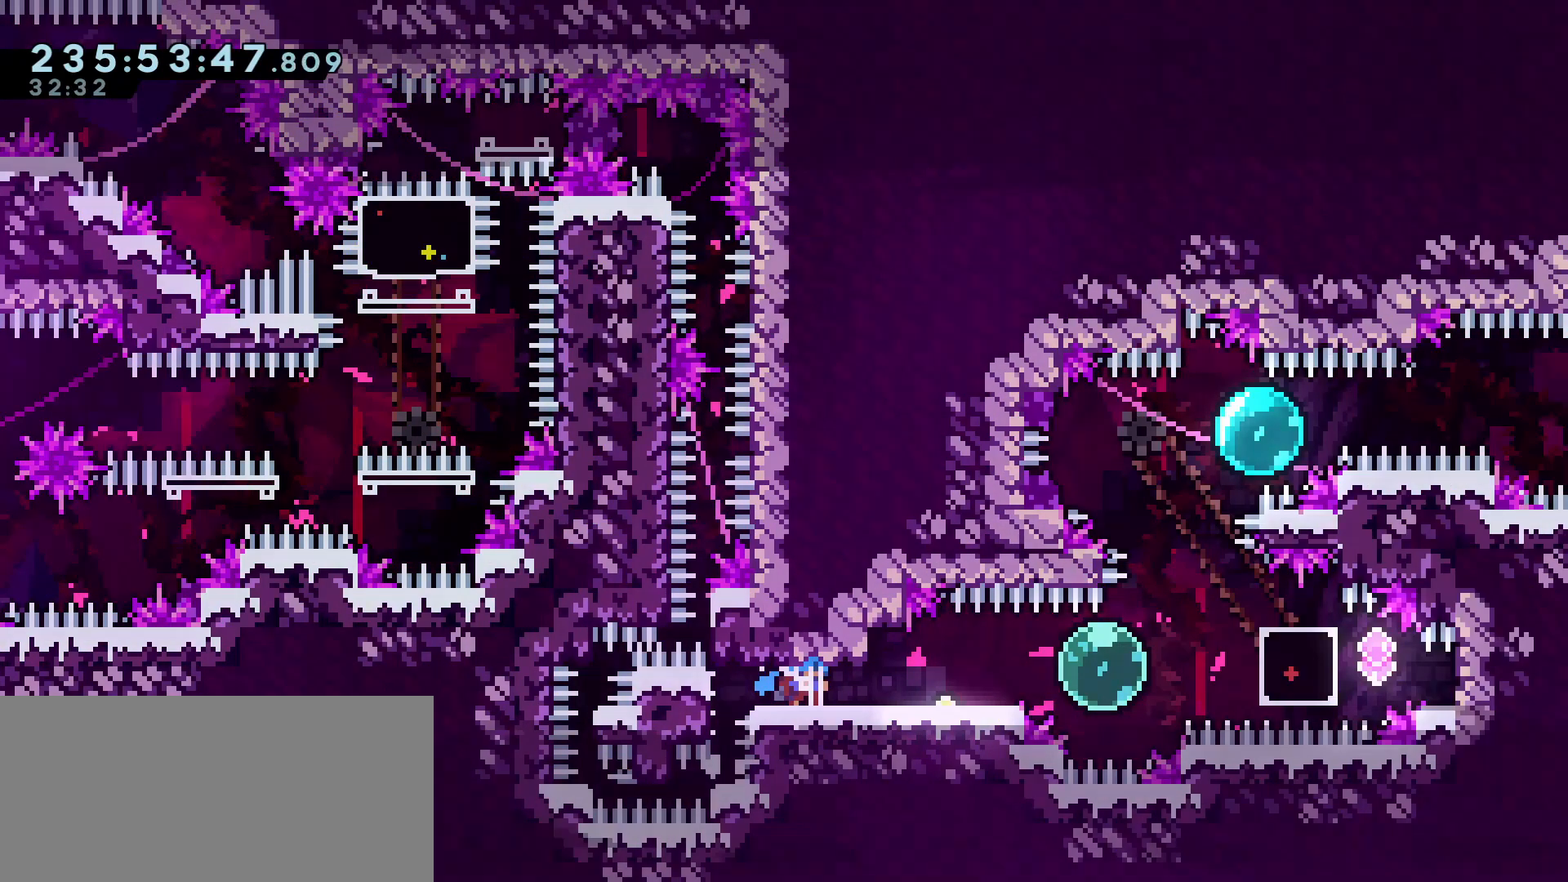
{"keys": ["d"], "events": [[483, "s", "up"]]}
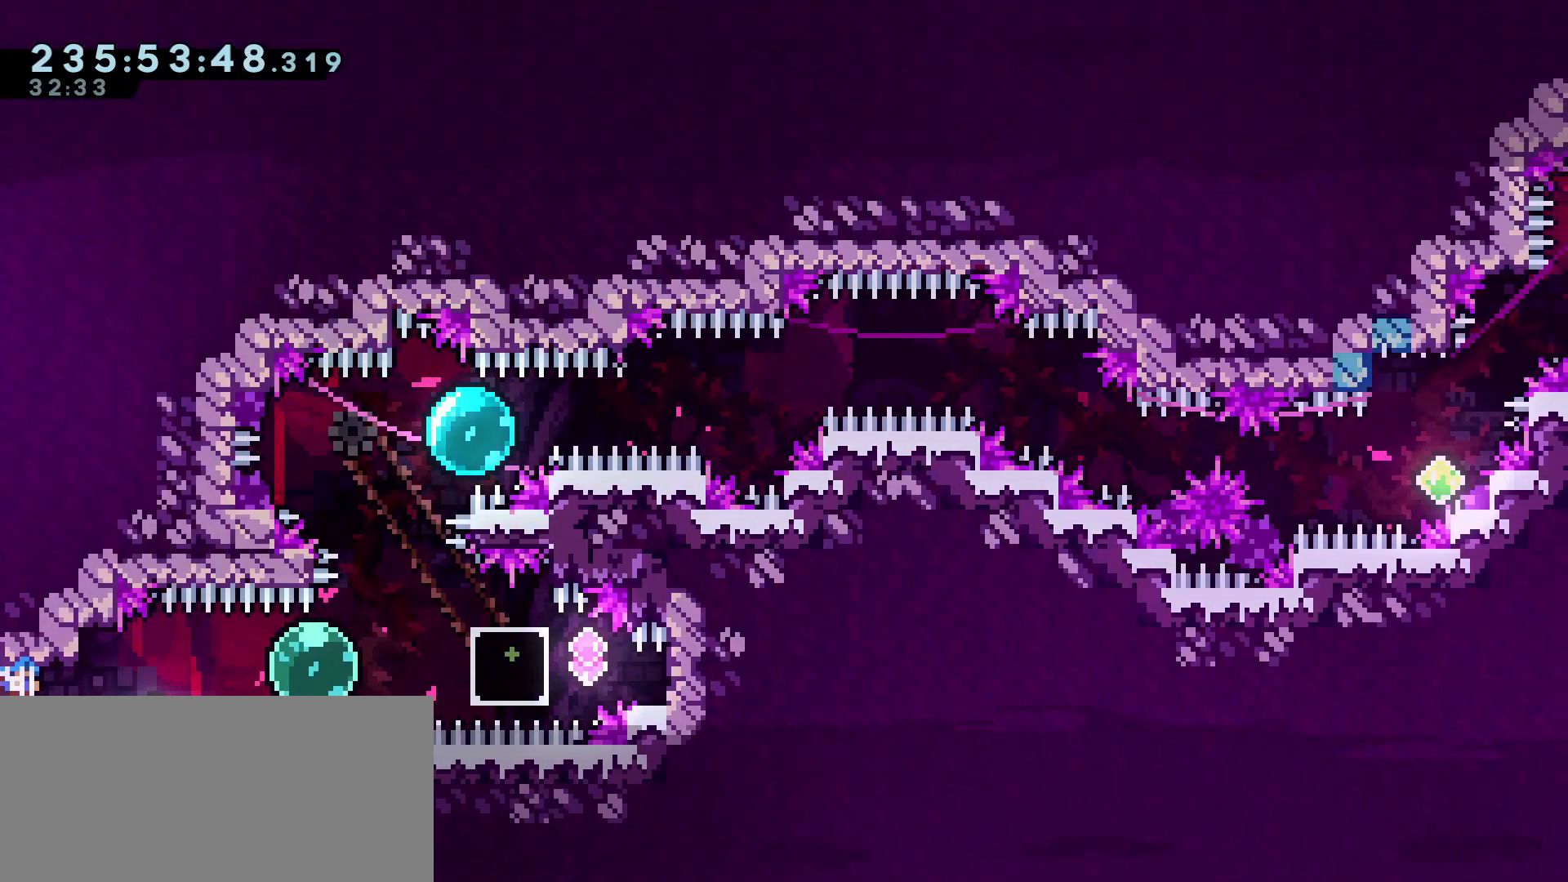
{"keys": ["d"], "events": [[167, "d", "up"], [400, "d", "down"]]}
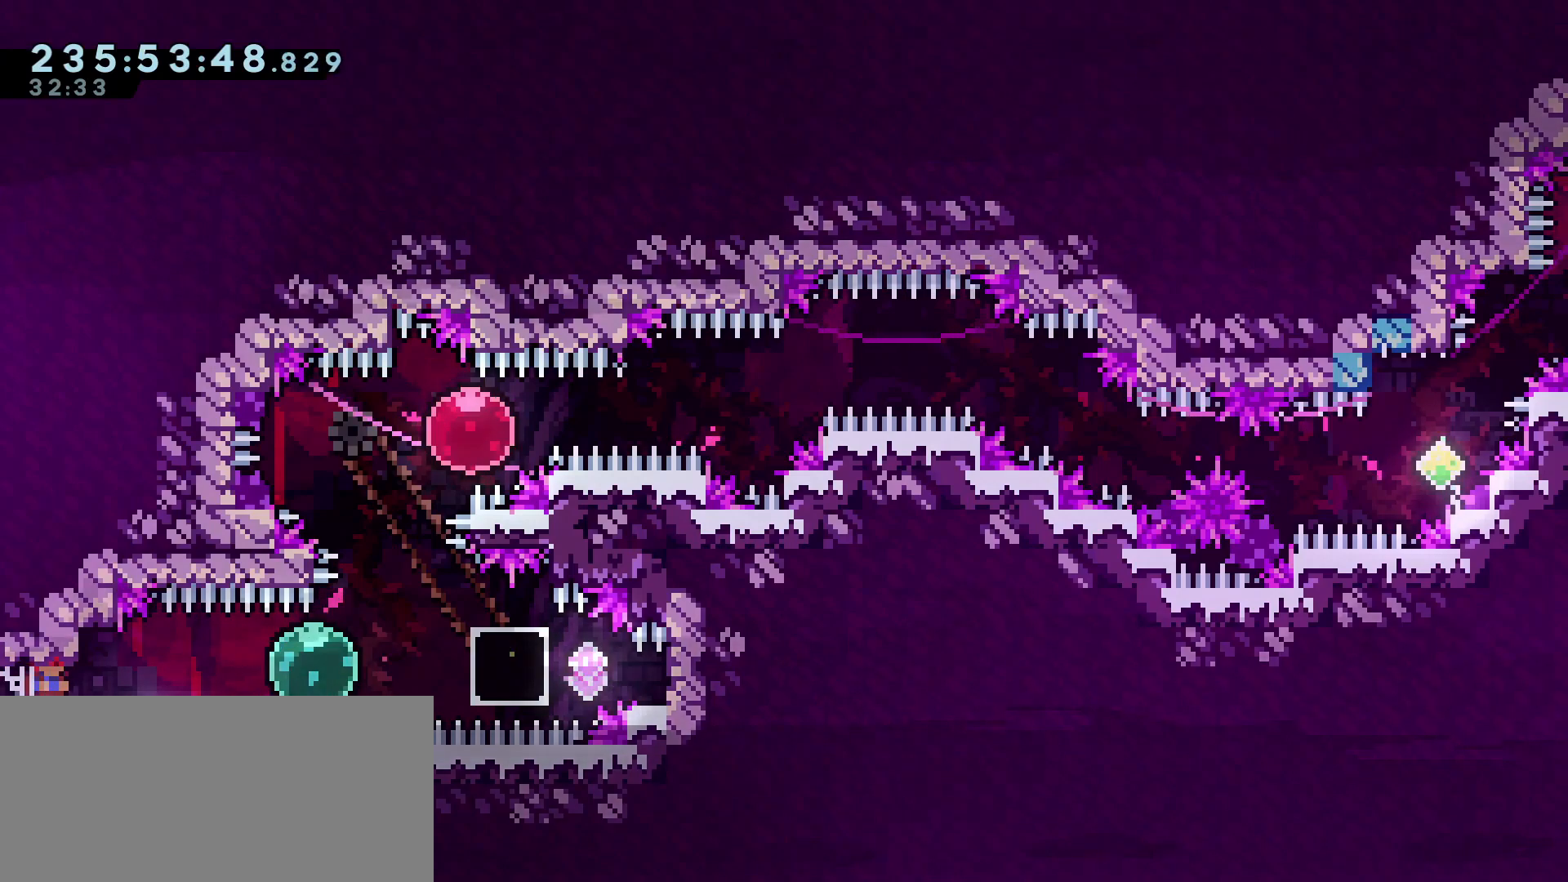
{"keys": [], "events": [[67, "d", "up"]]}
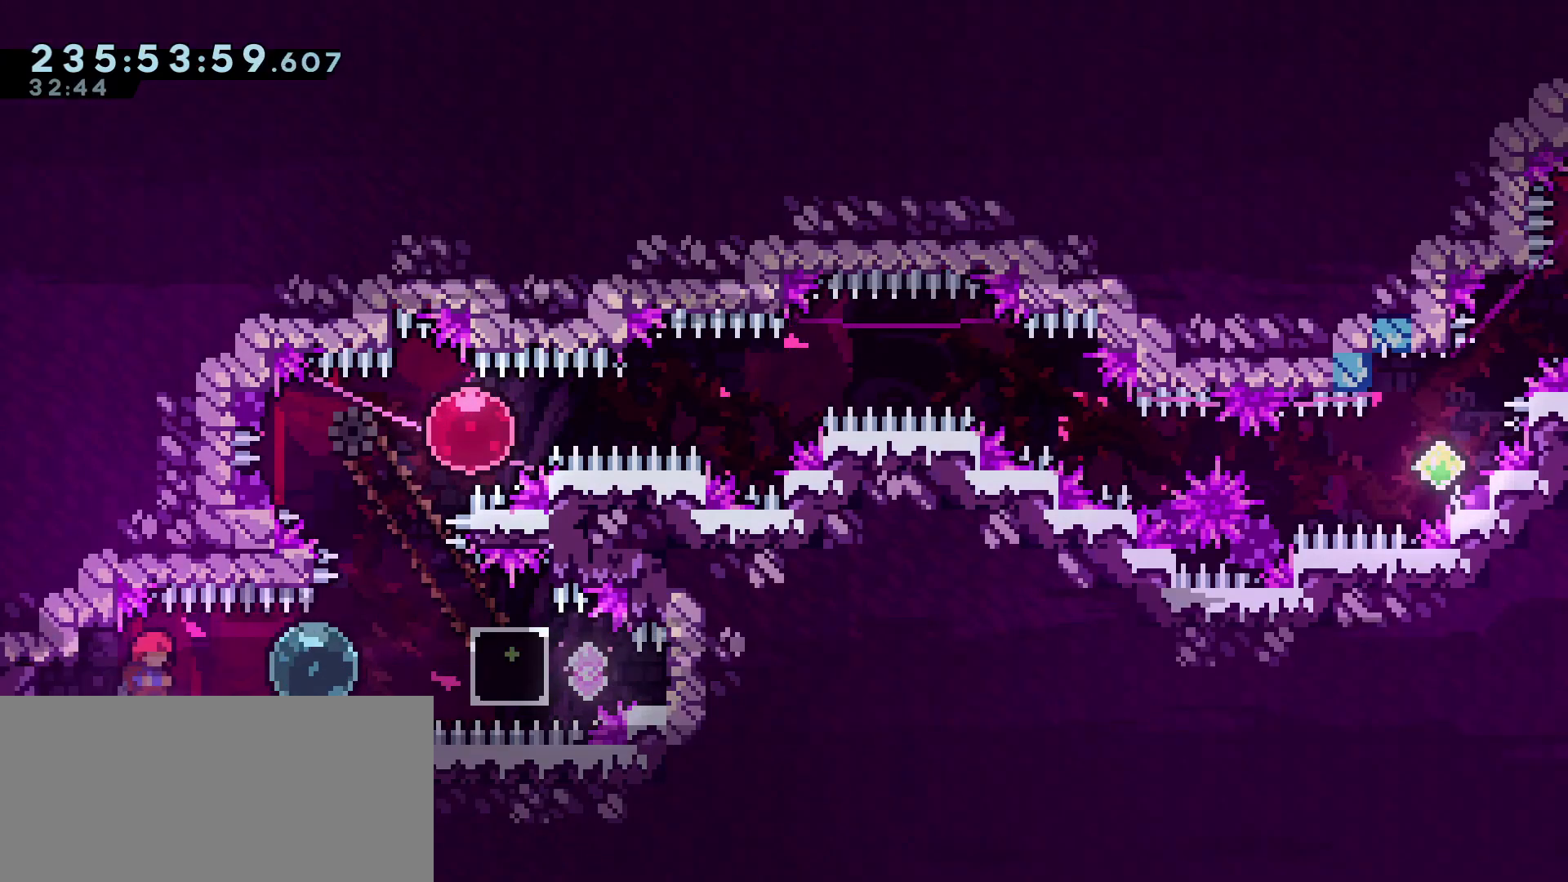
{"keys": [], "events": []}
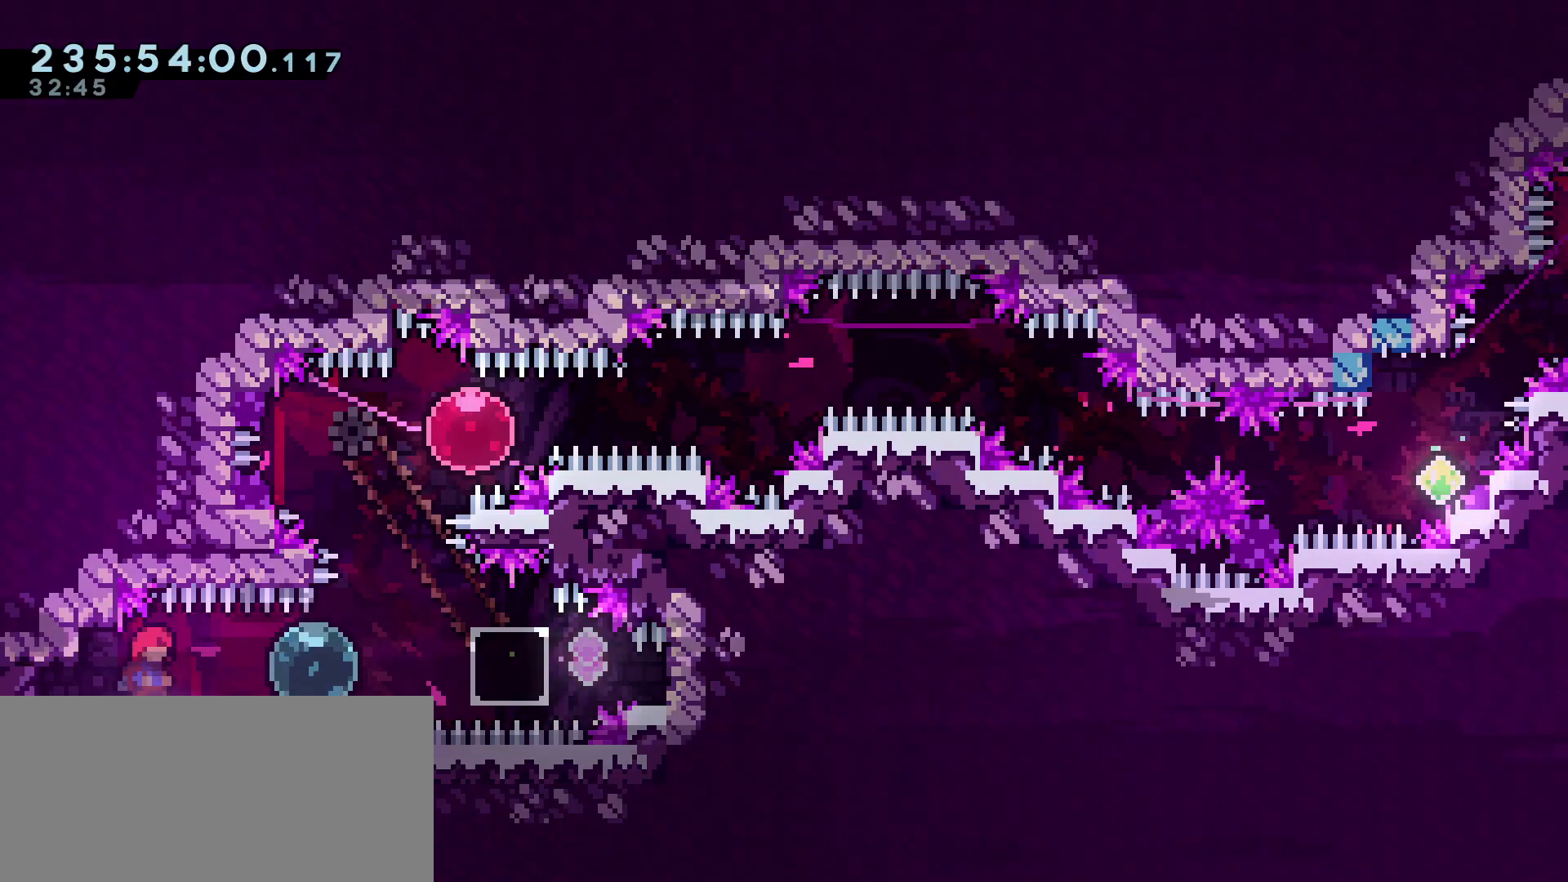
{"keys": [], "events": []}
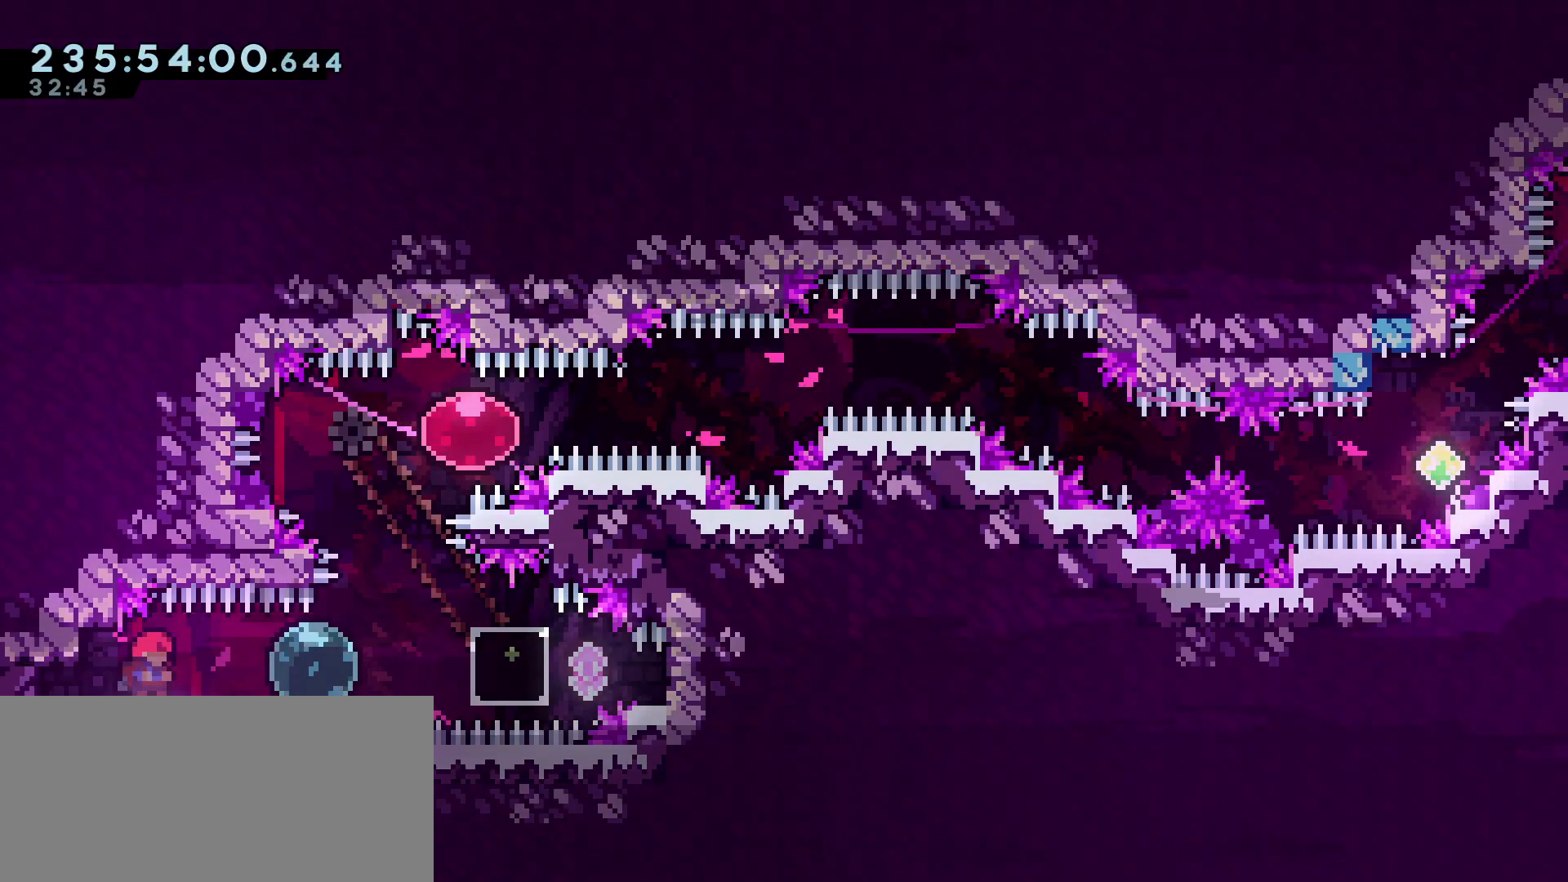
{"keys": [], "events": []}
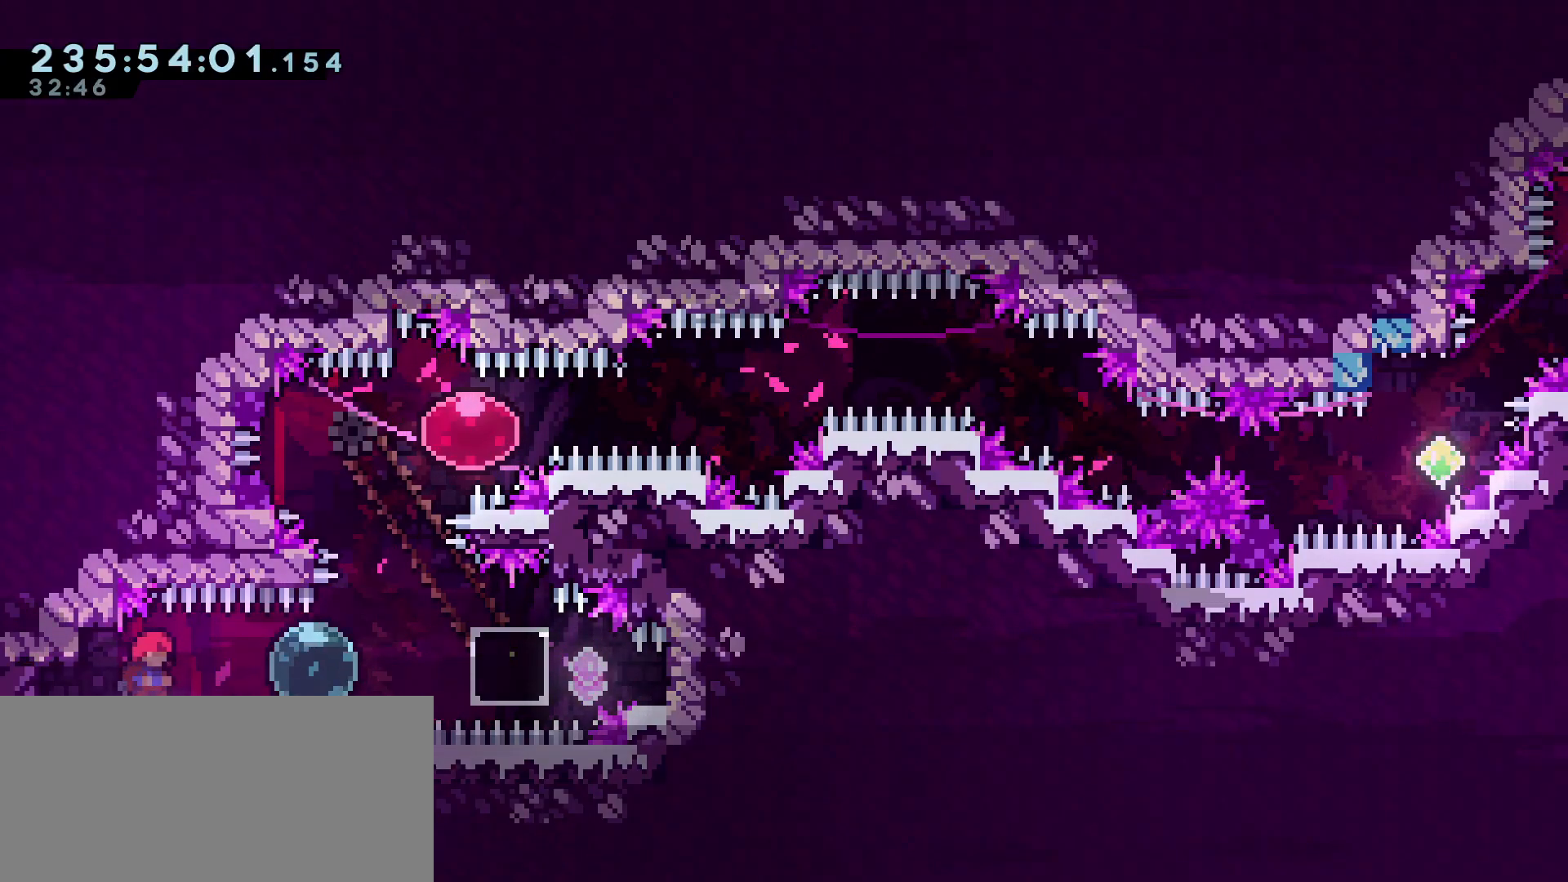
{"keys": [], "events": []}
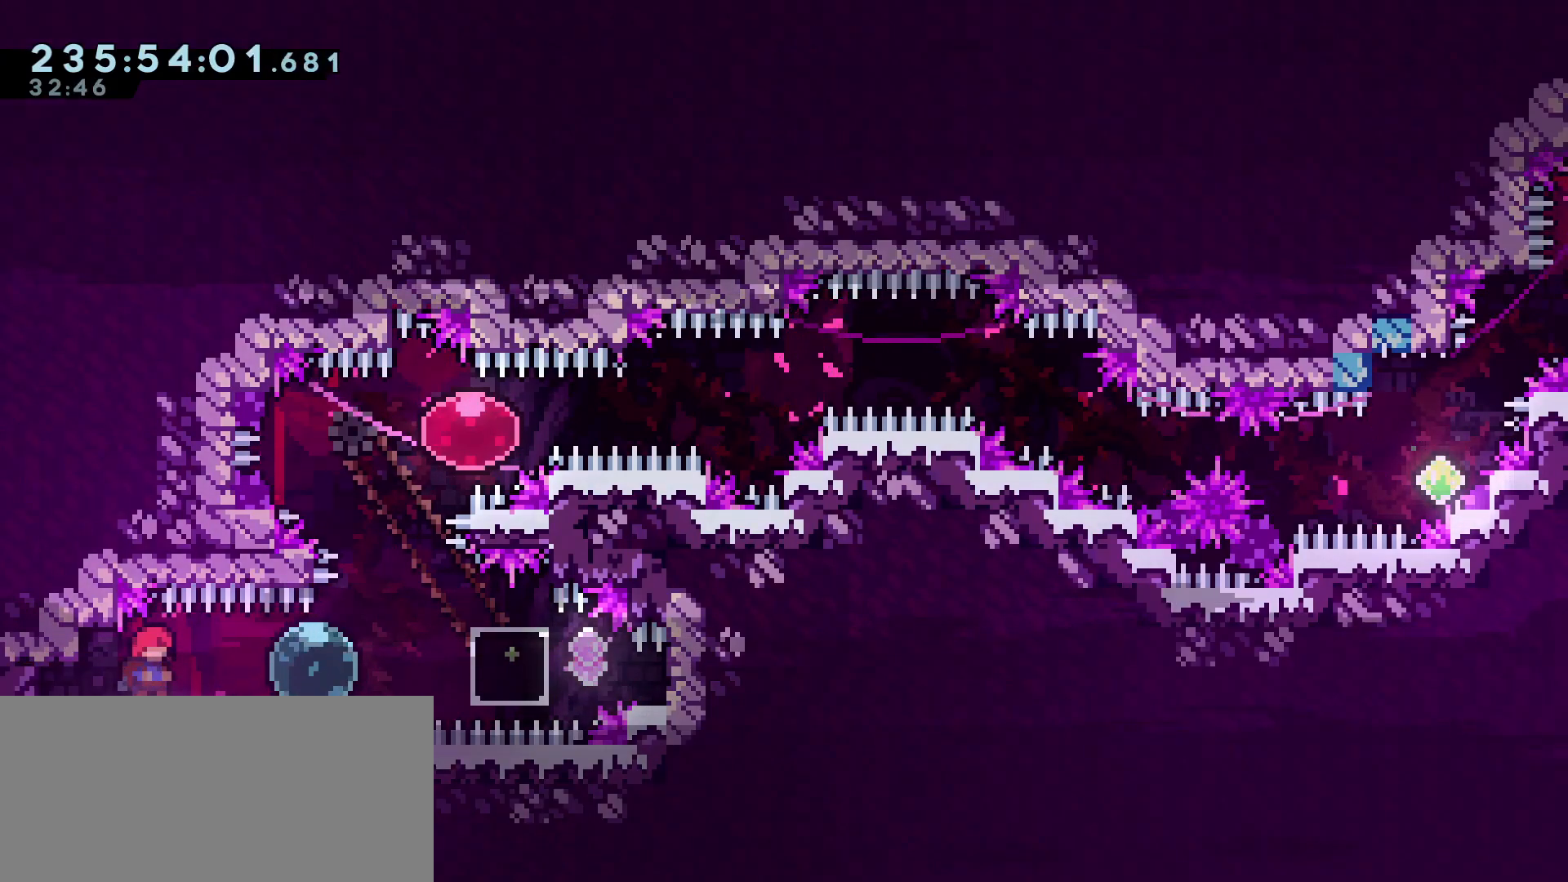
{"keys": [], "events": []}
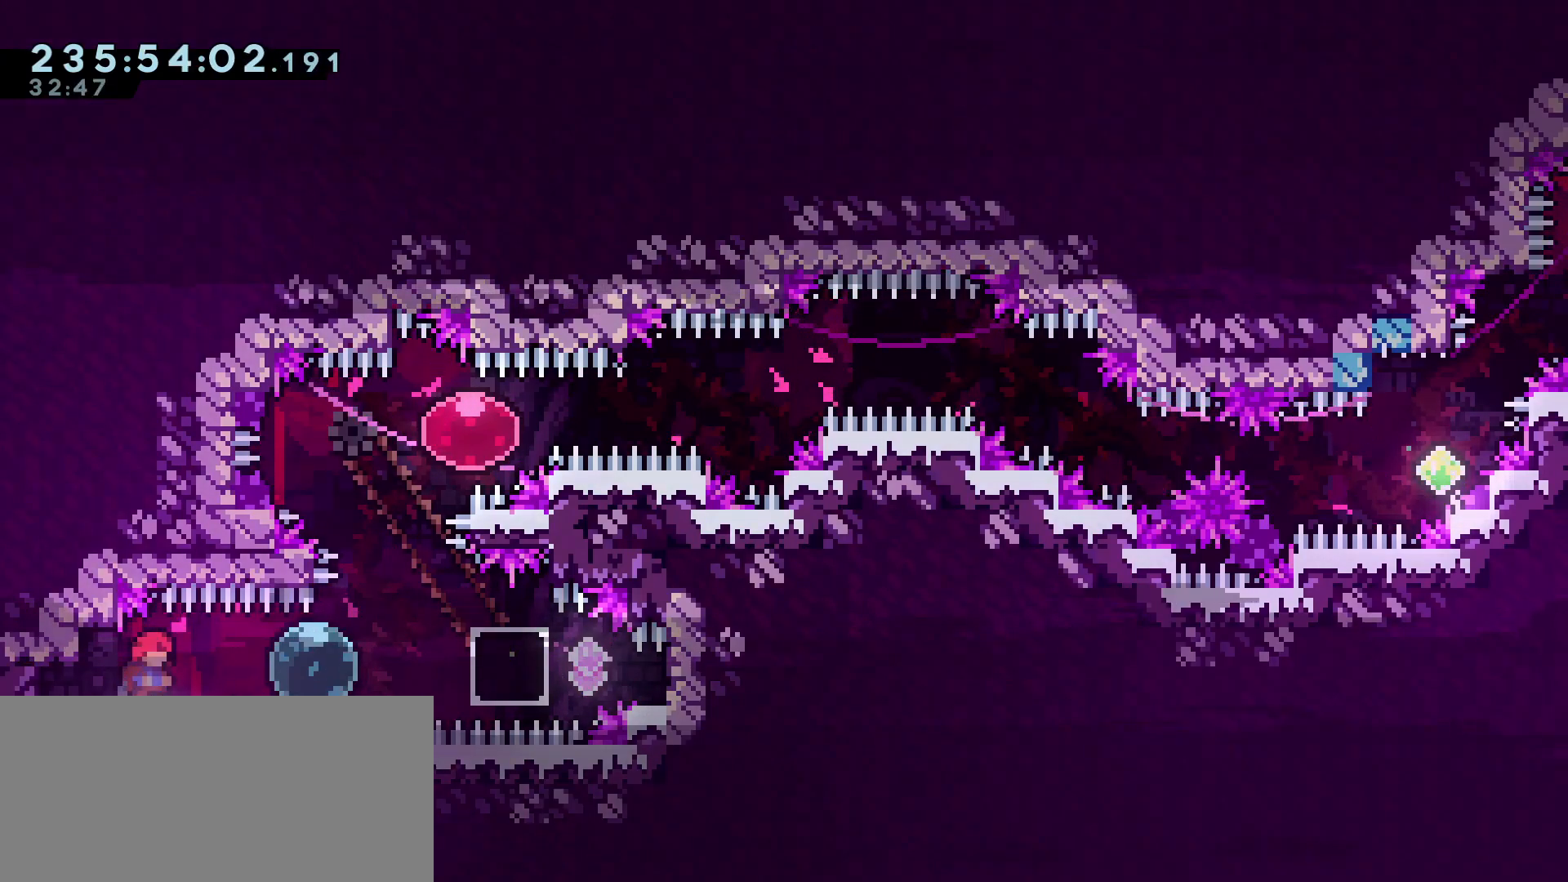
{"keys": [], "events": []}
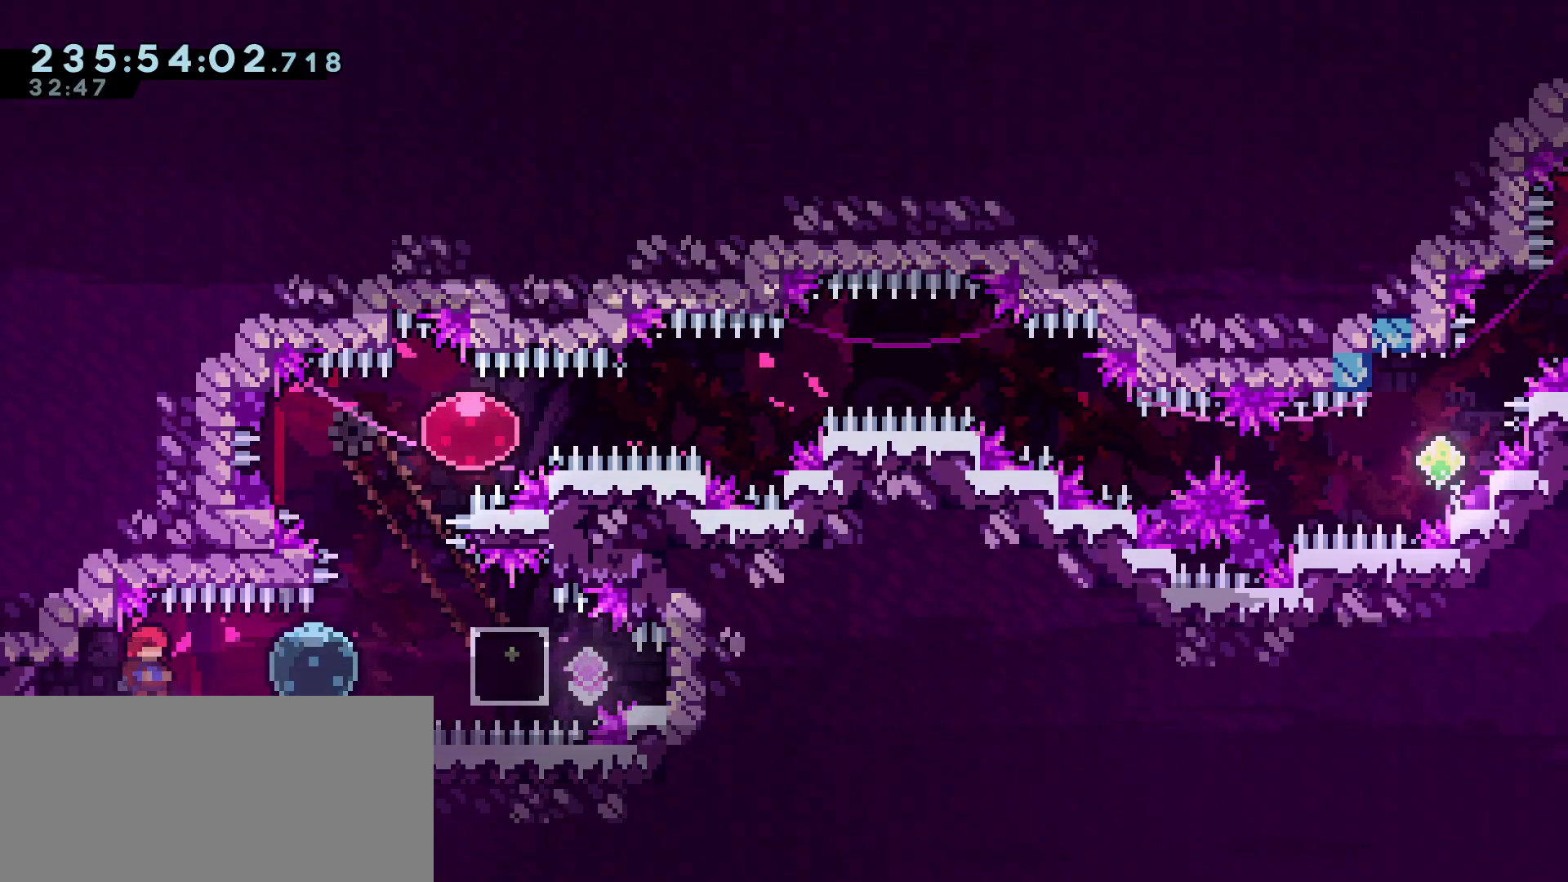
{"keys": [], "events": []}
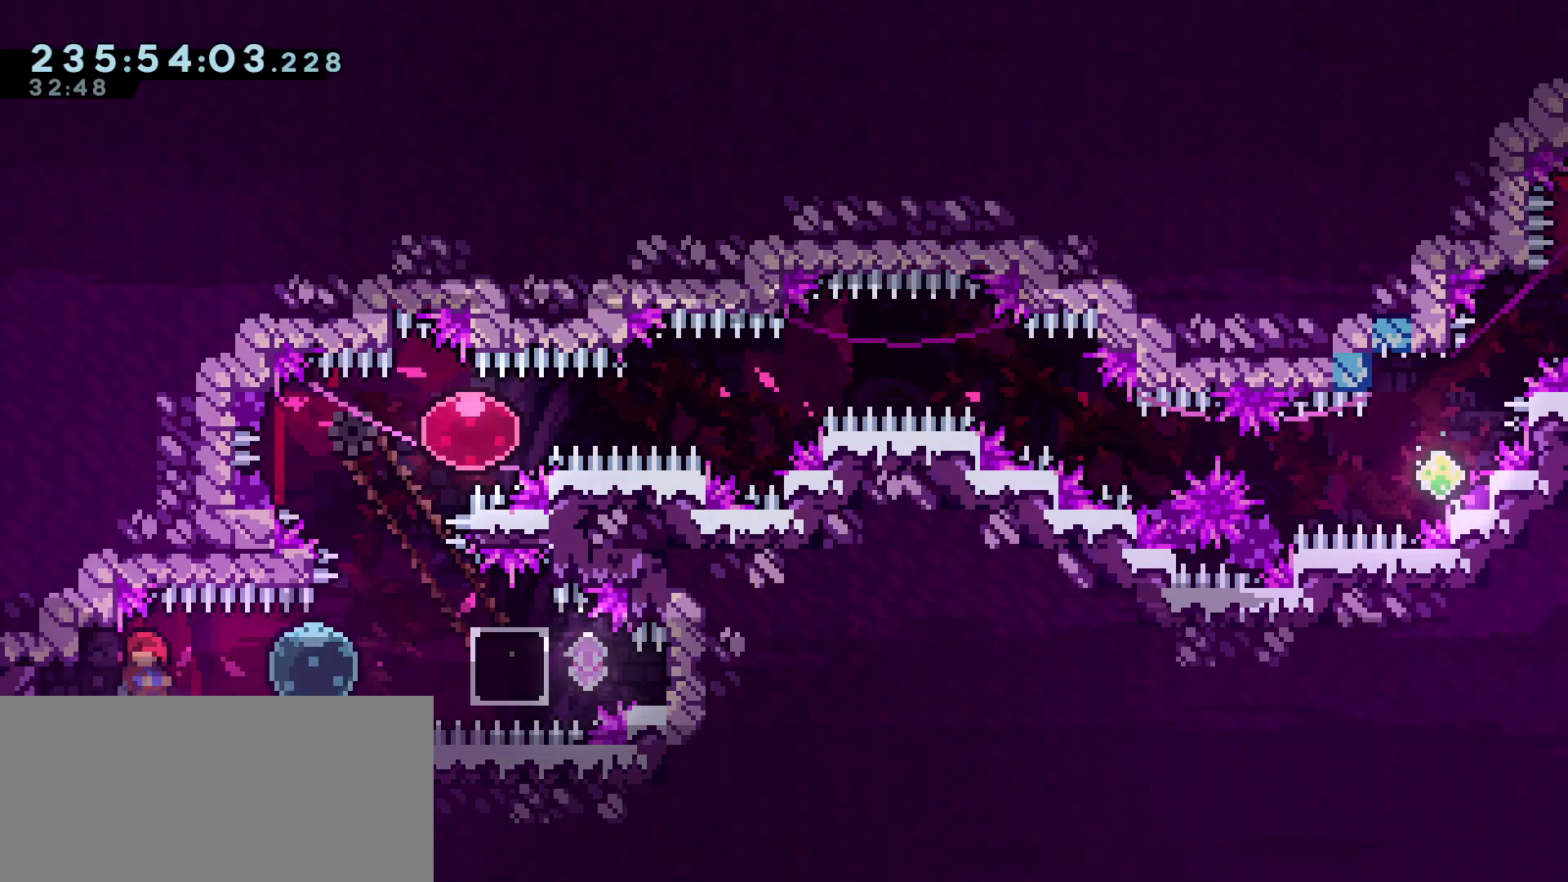
{"keys": [], "events": []}
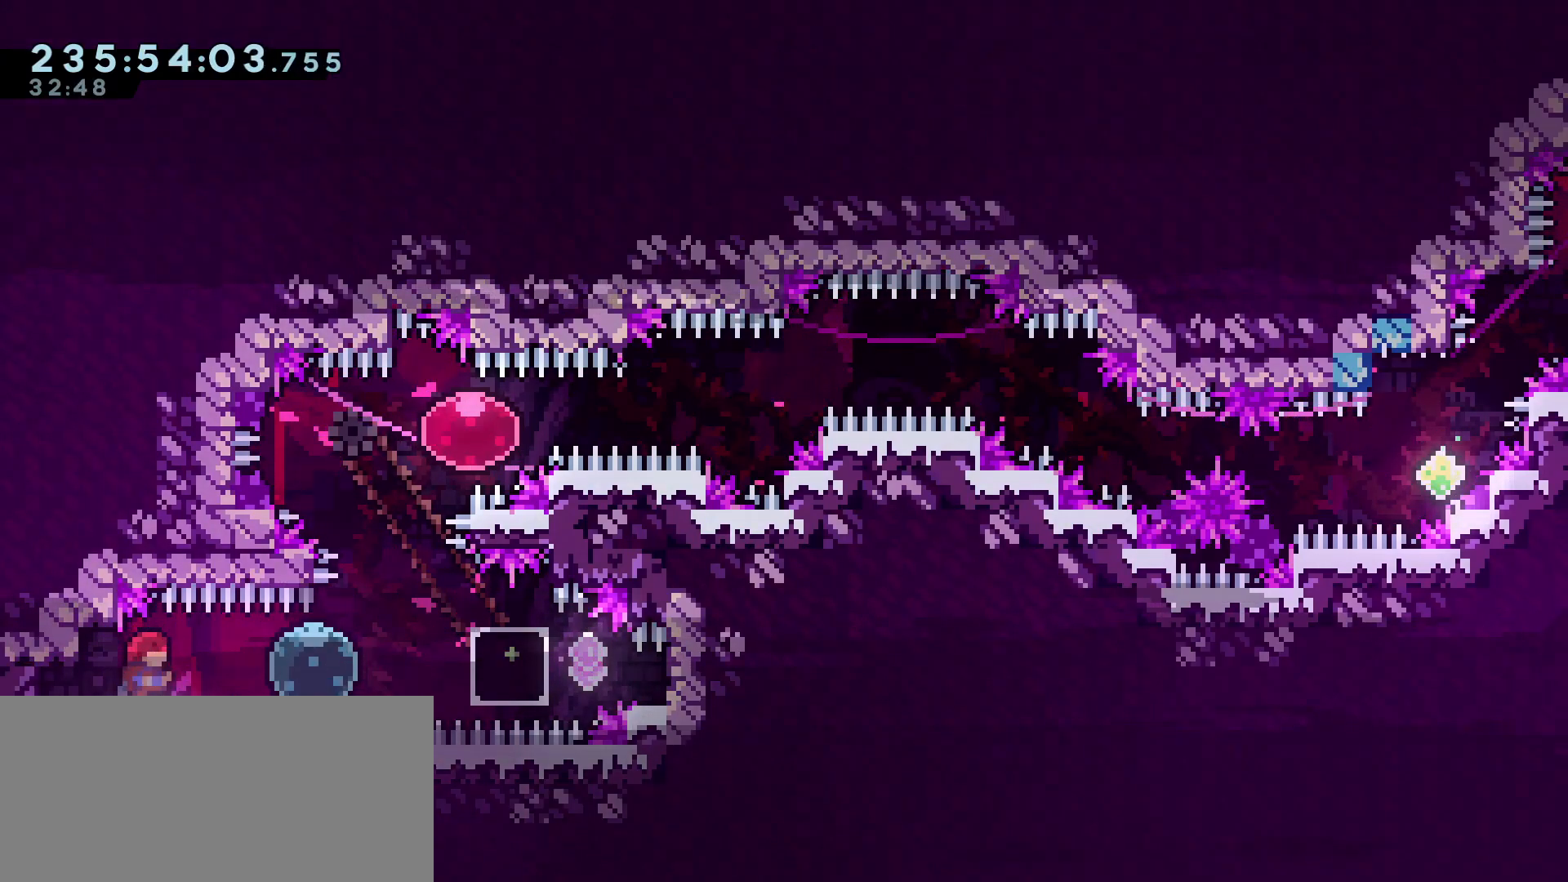
{"keys": ["d", "s"], "events": [[433, "d", "down"], [433, "s", "down"]]}
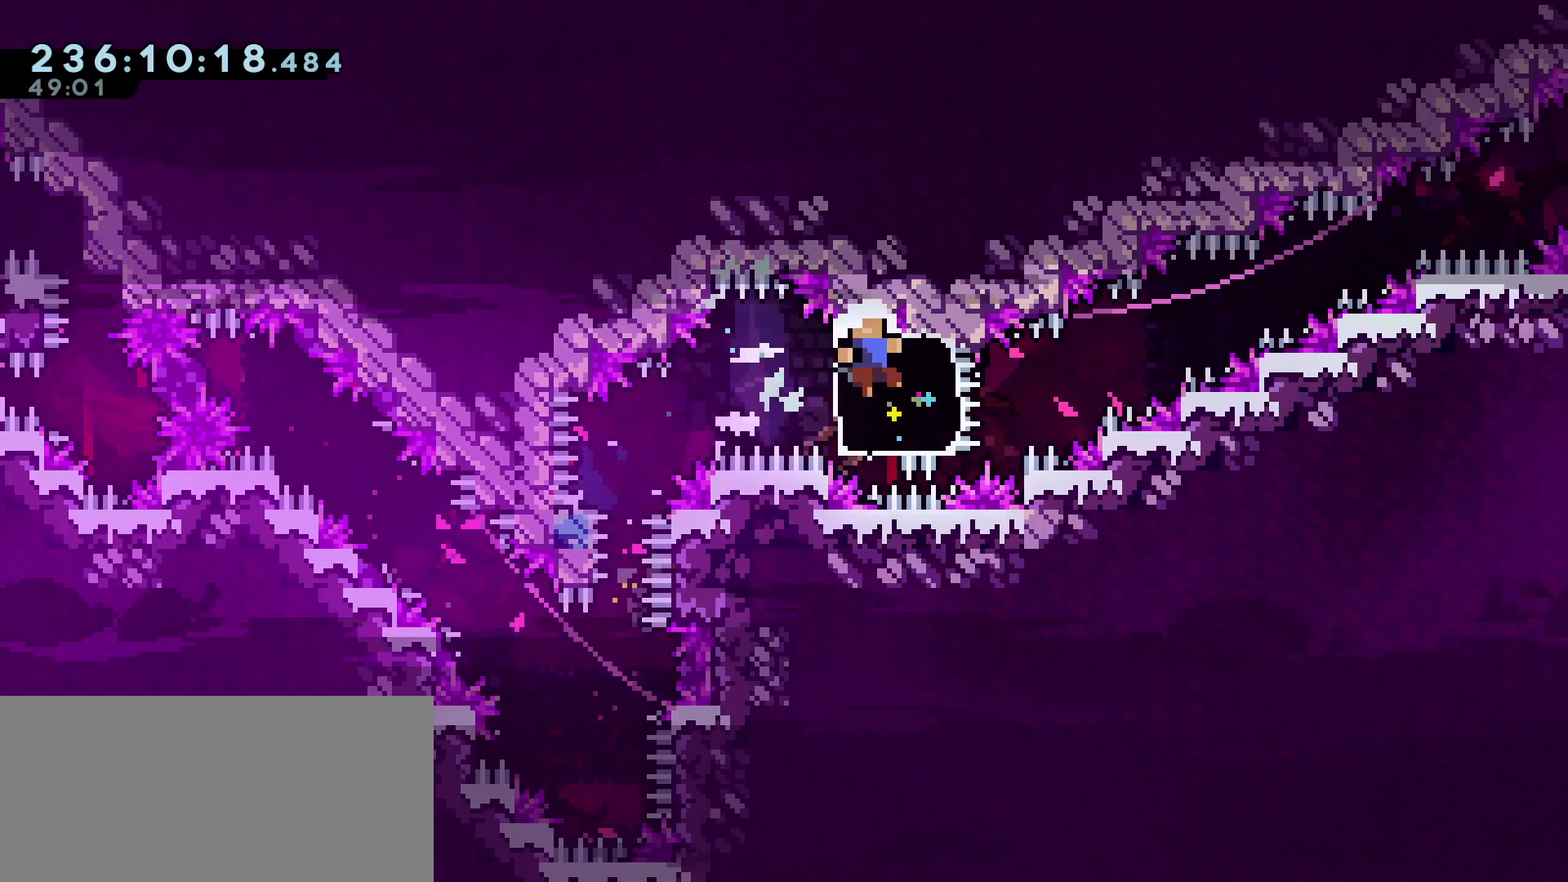
{"keys": [], "events": [[33, "jump", "down"], [267, "s", "up"], [317, "d", "up"], [317, "jump", "up"], [417, "c", "down"], [450, "c", "up"]]}